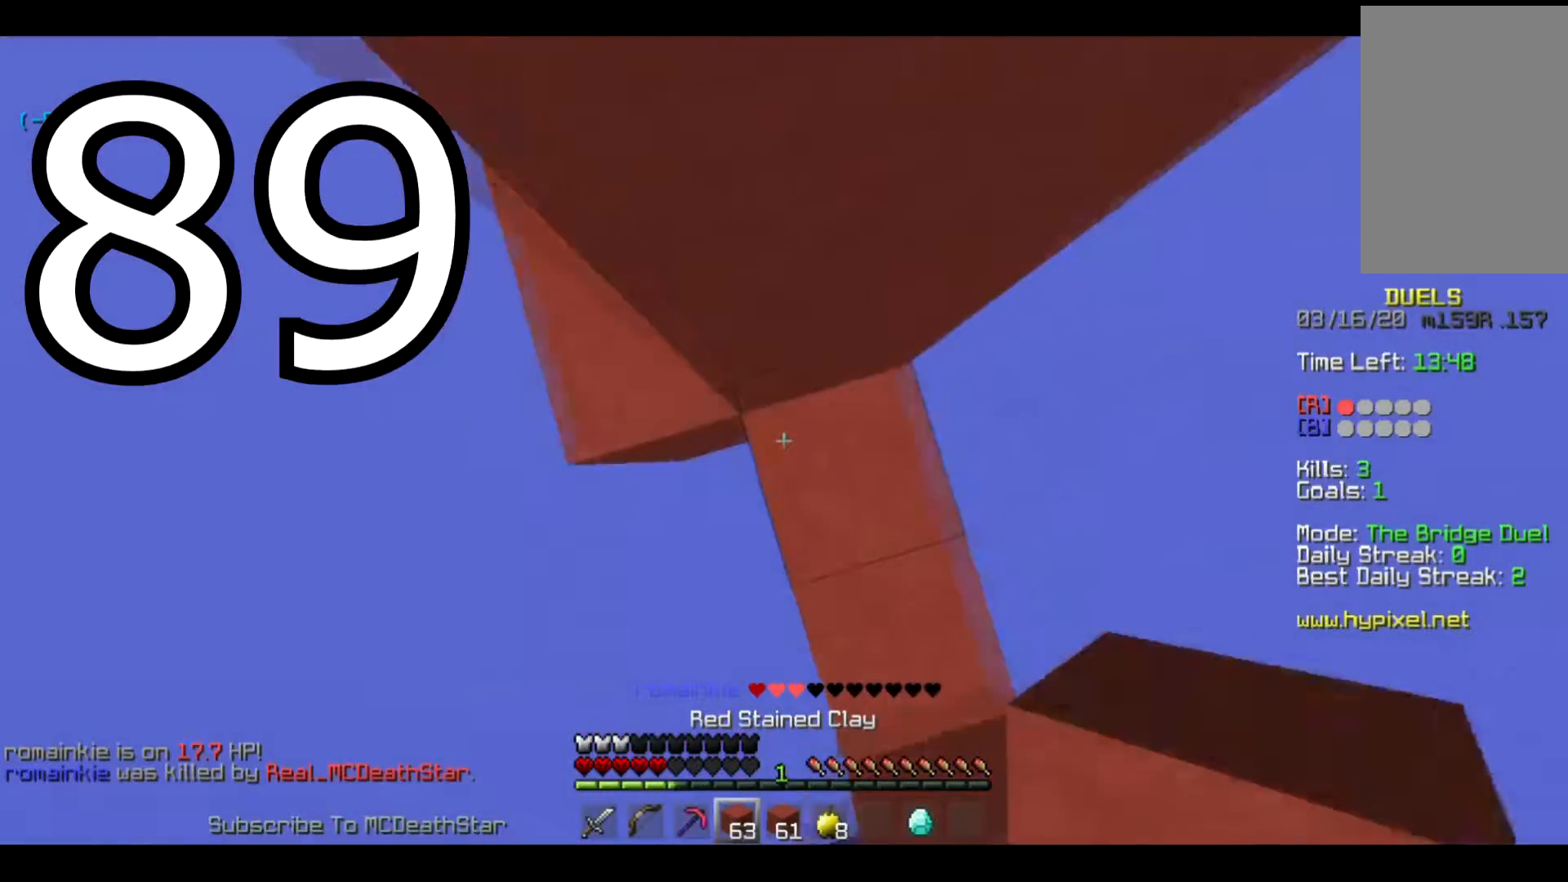
Gameplay with keyboard; each line is a JSON object with the keys held at the frame after it. "events" lists presses ("down") and releases ("up") of "a", "d", "s" and "w" between this image and that frame as [ms after this image, input, new state], when the widget could be followed in between. No other keys are recorded. Mouse input is not recorded.
{"keys": ["a", "w"], "events": [[100, "d", "down"], [234, "d", "up"], [300, "a", "down"]]}
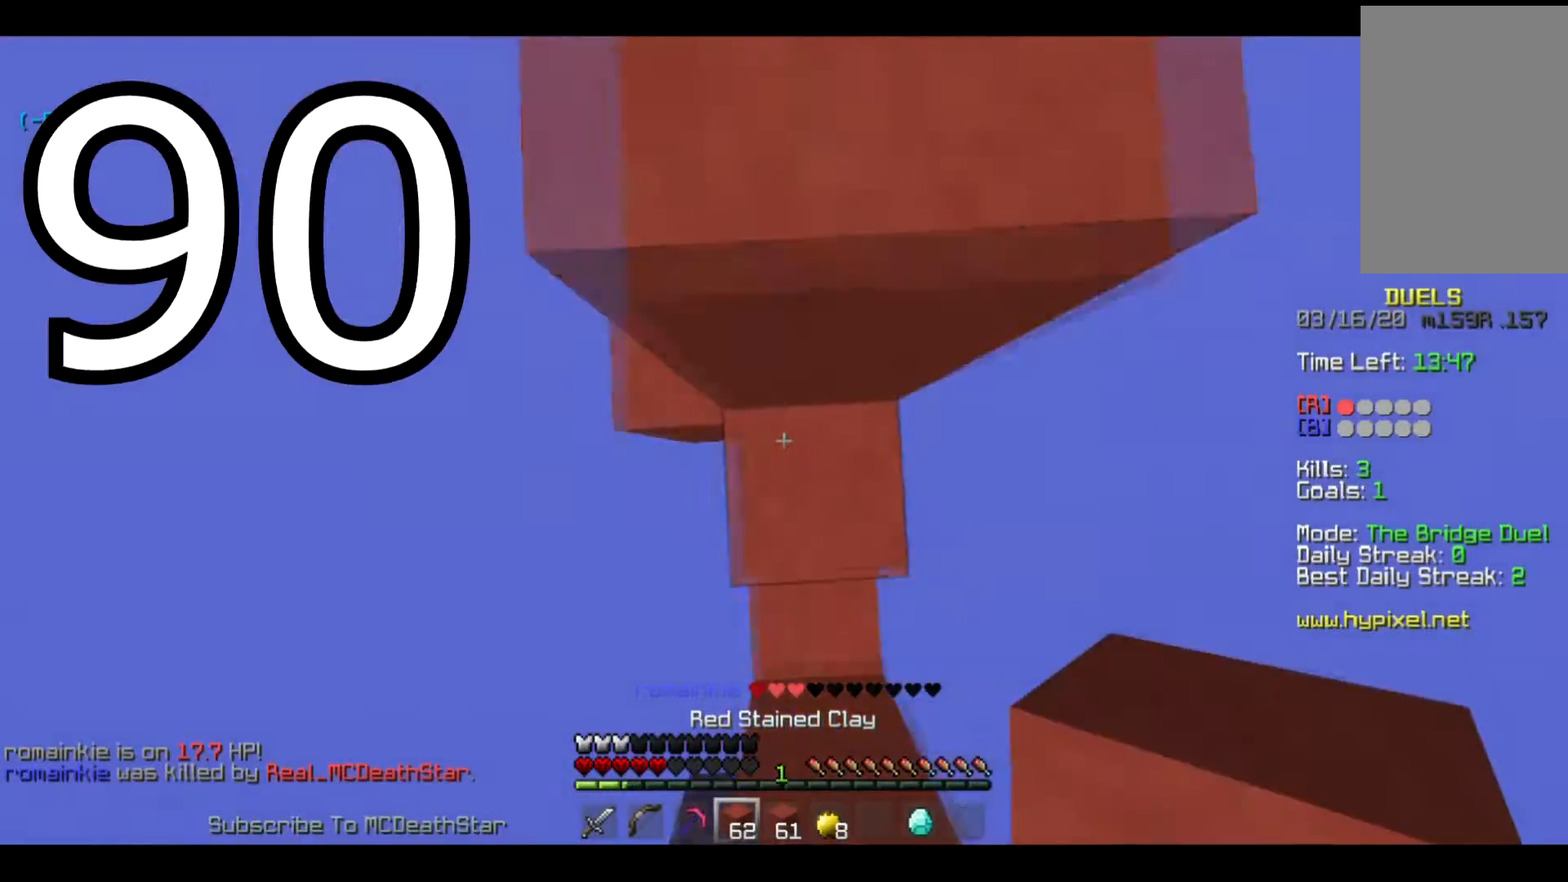
{"keys": ["w"], "events": [[100, "a", "up"]]}
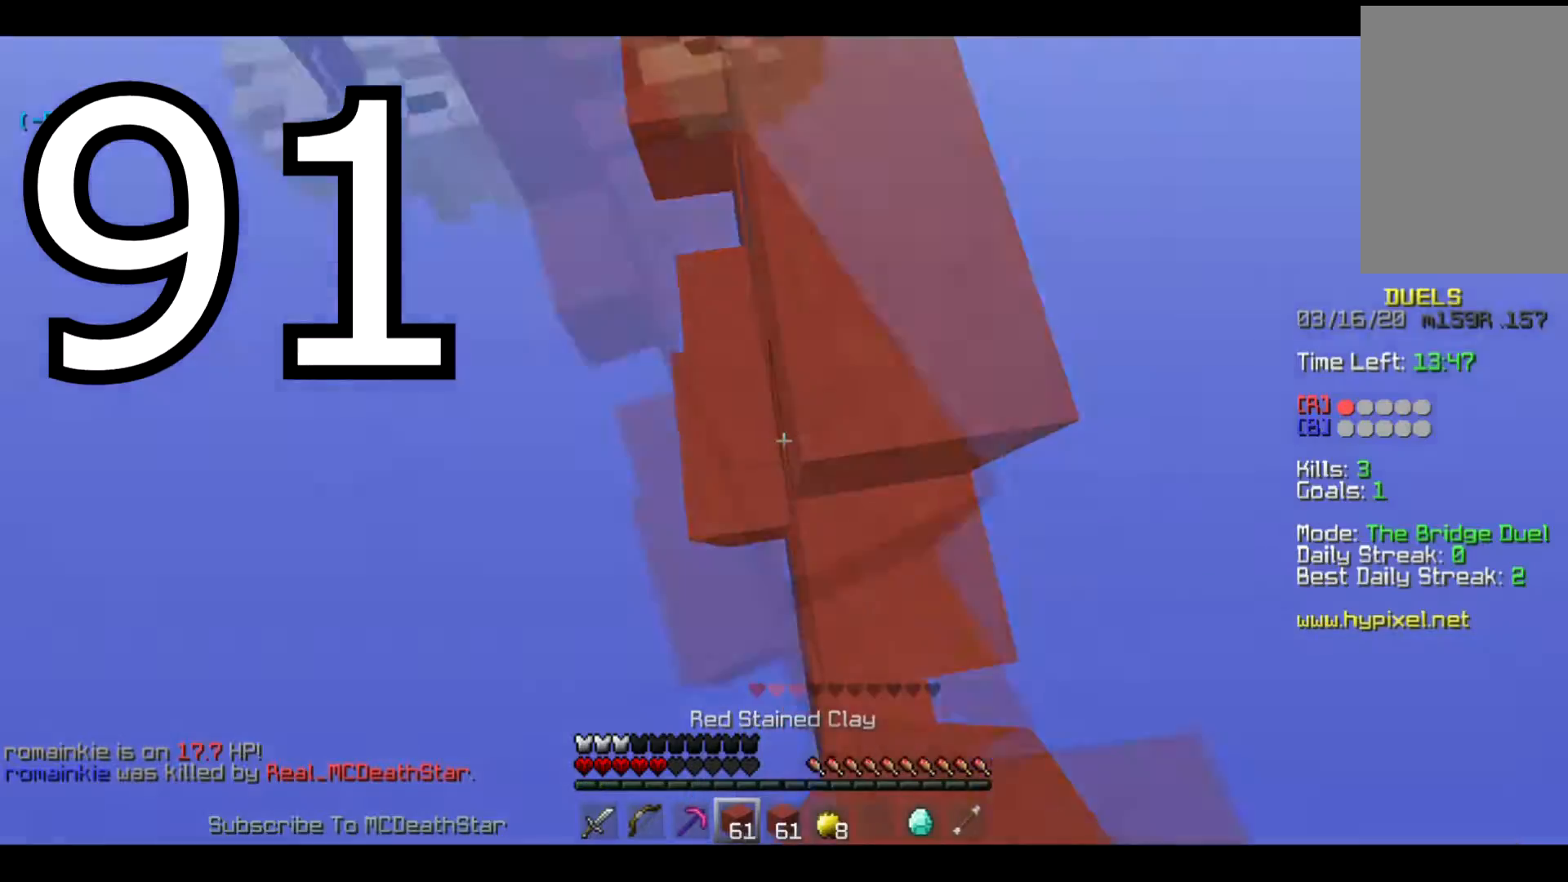
{"keys": ["w"], "events": []}
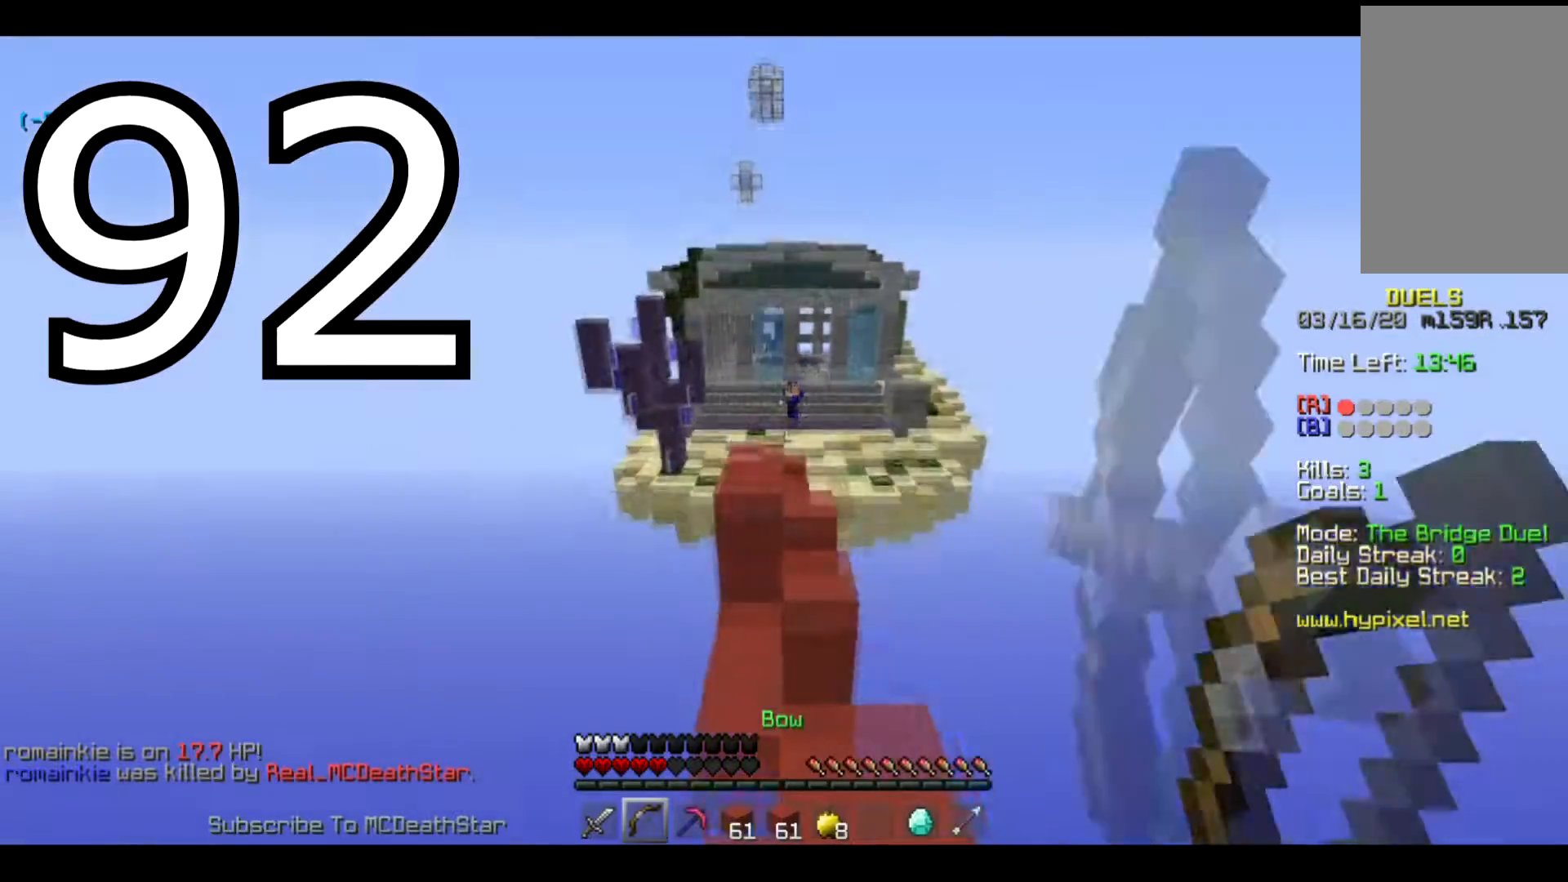
{"keys": ["d", "w"], "events": [[133, "d", "down"]]}
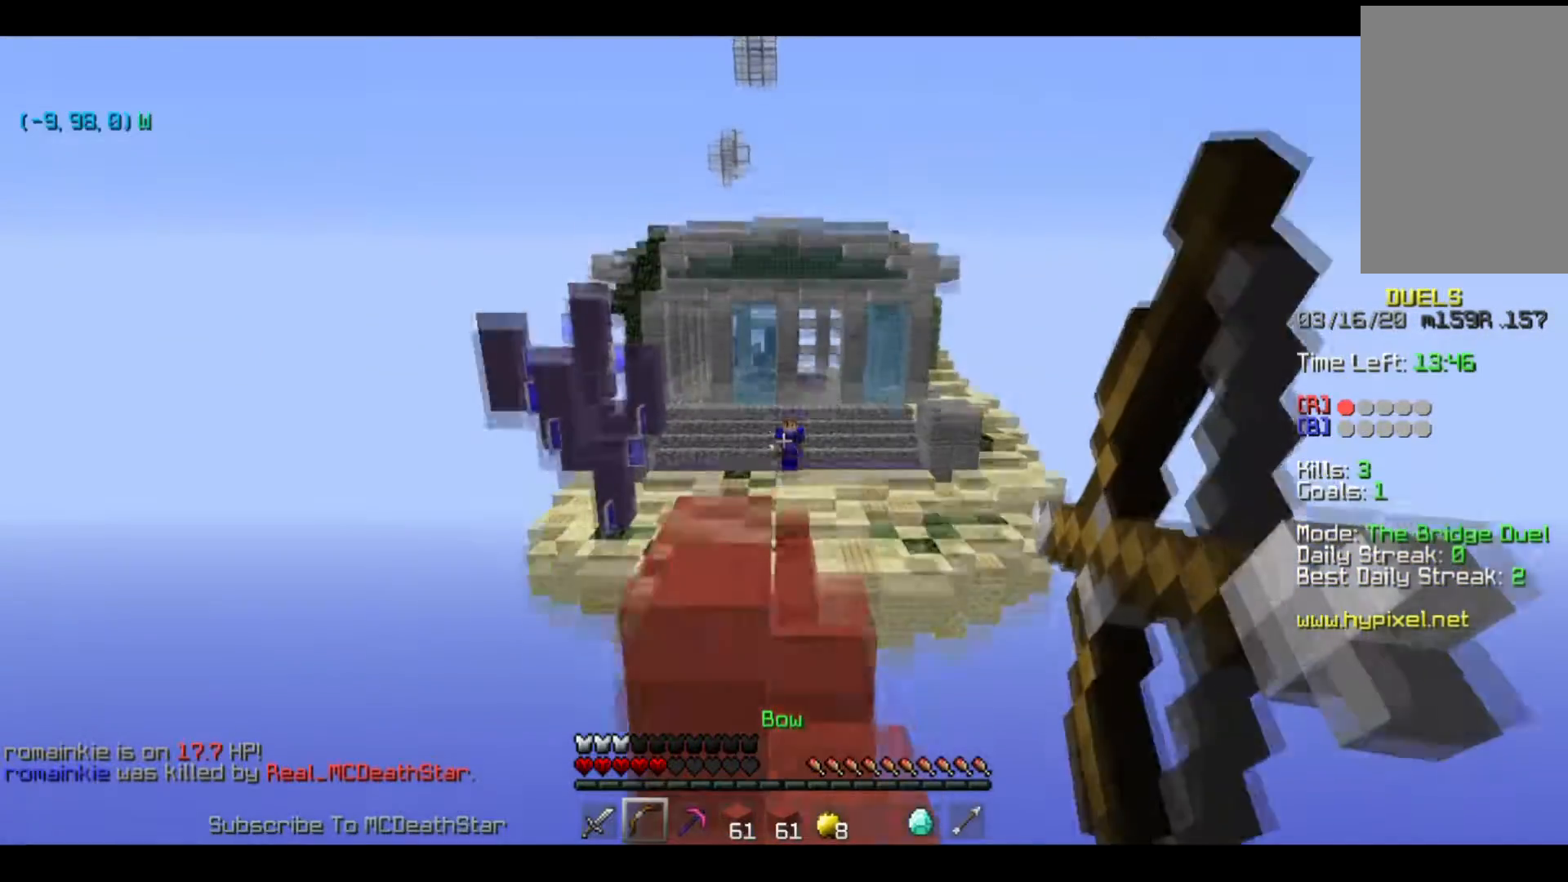
{"keys": ["w"], "events": [[200, "d", "up"]]}
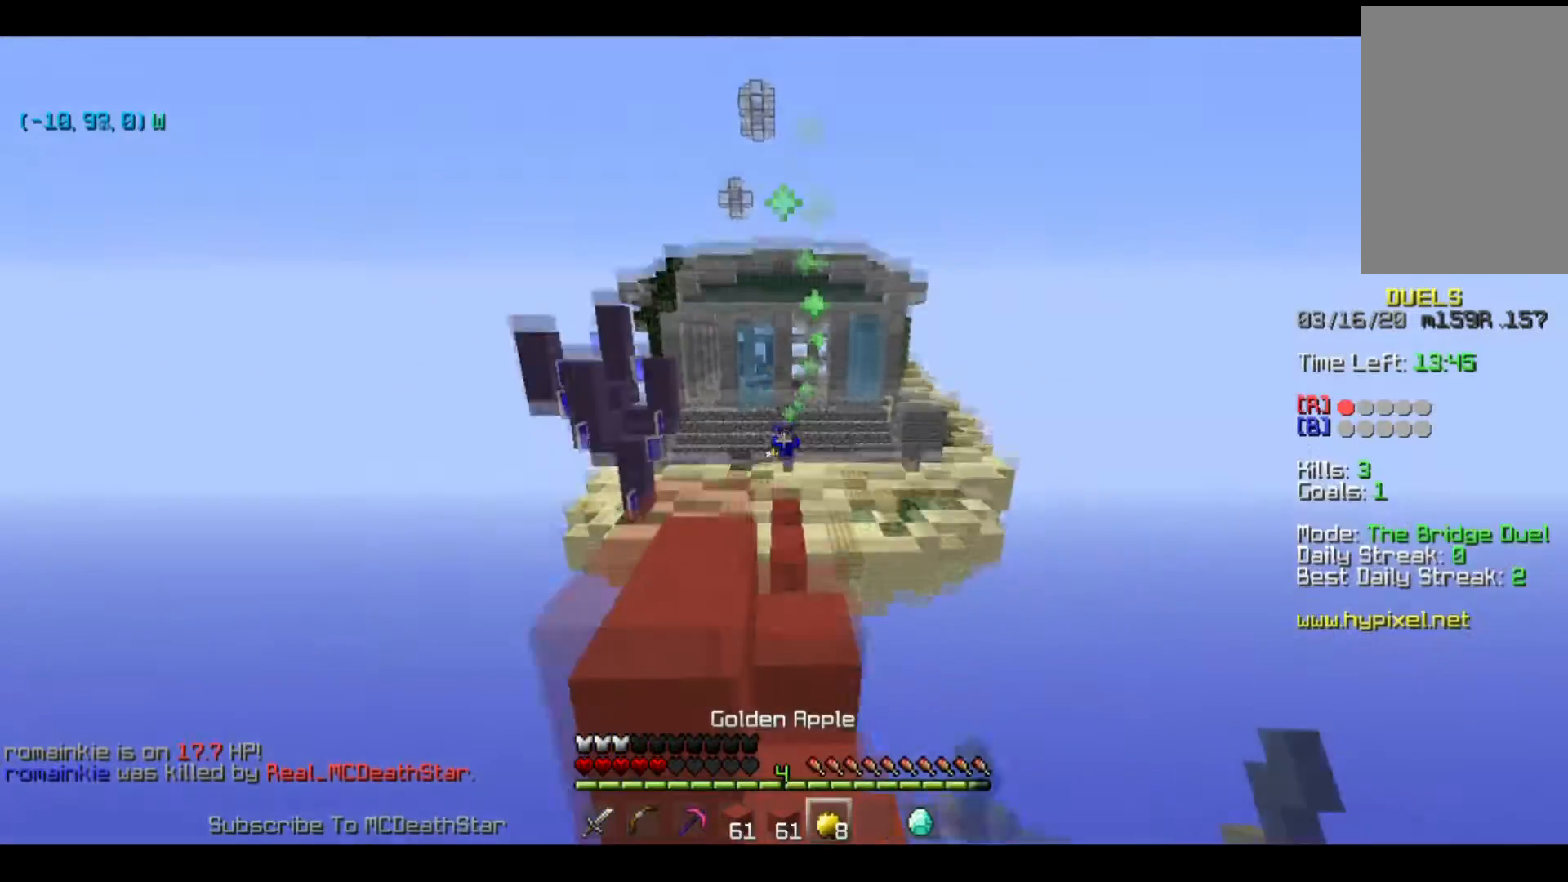
{"keys": ["w"], "events": []}
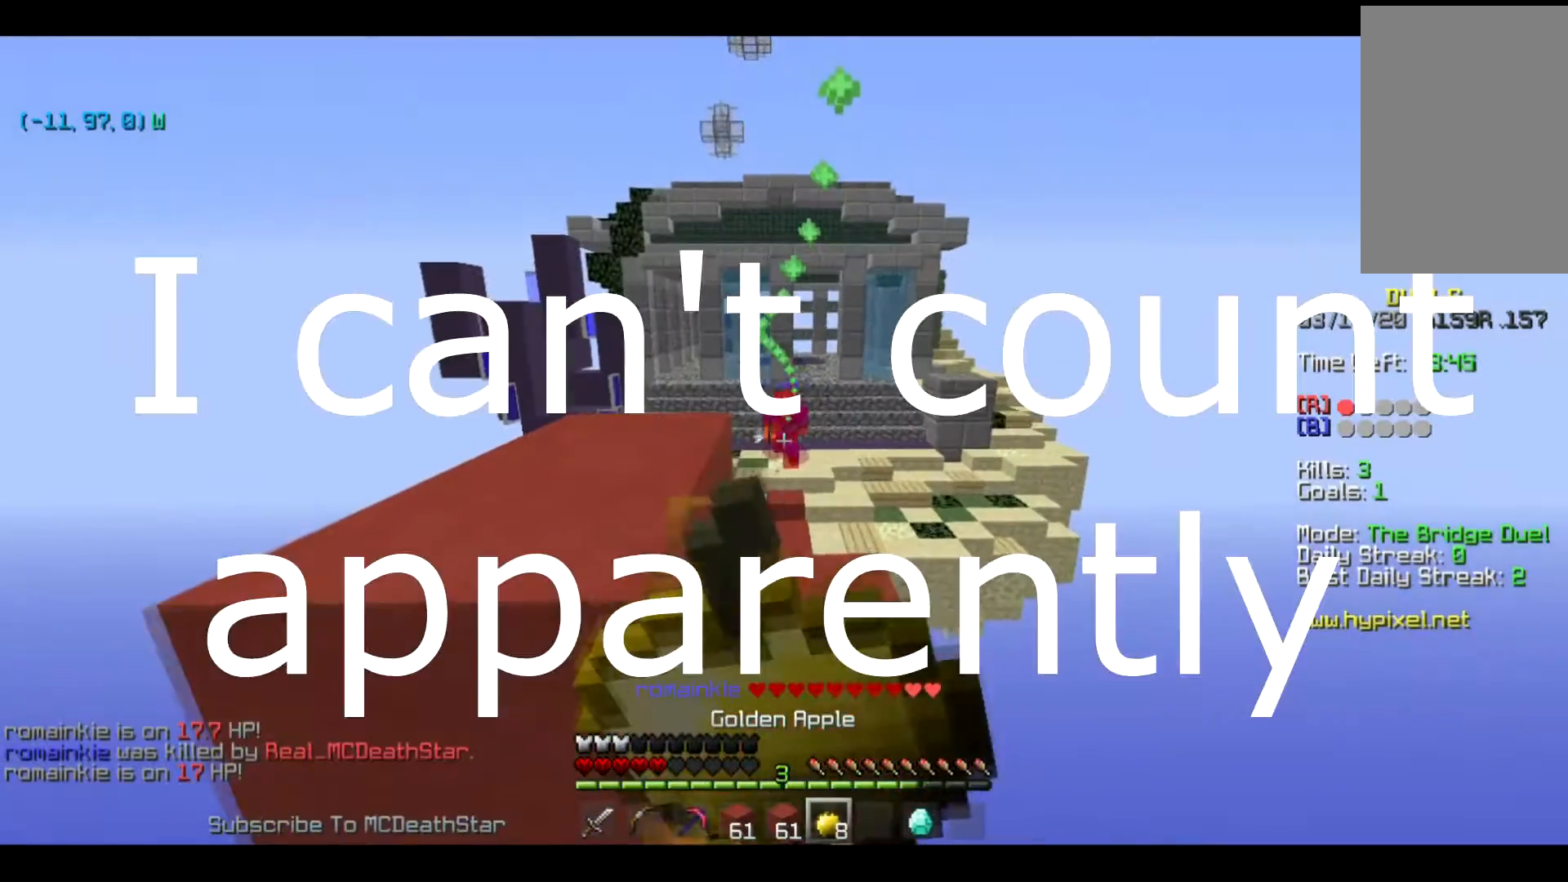
{"keys": ["w"], "events": []}
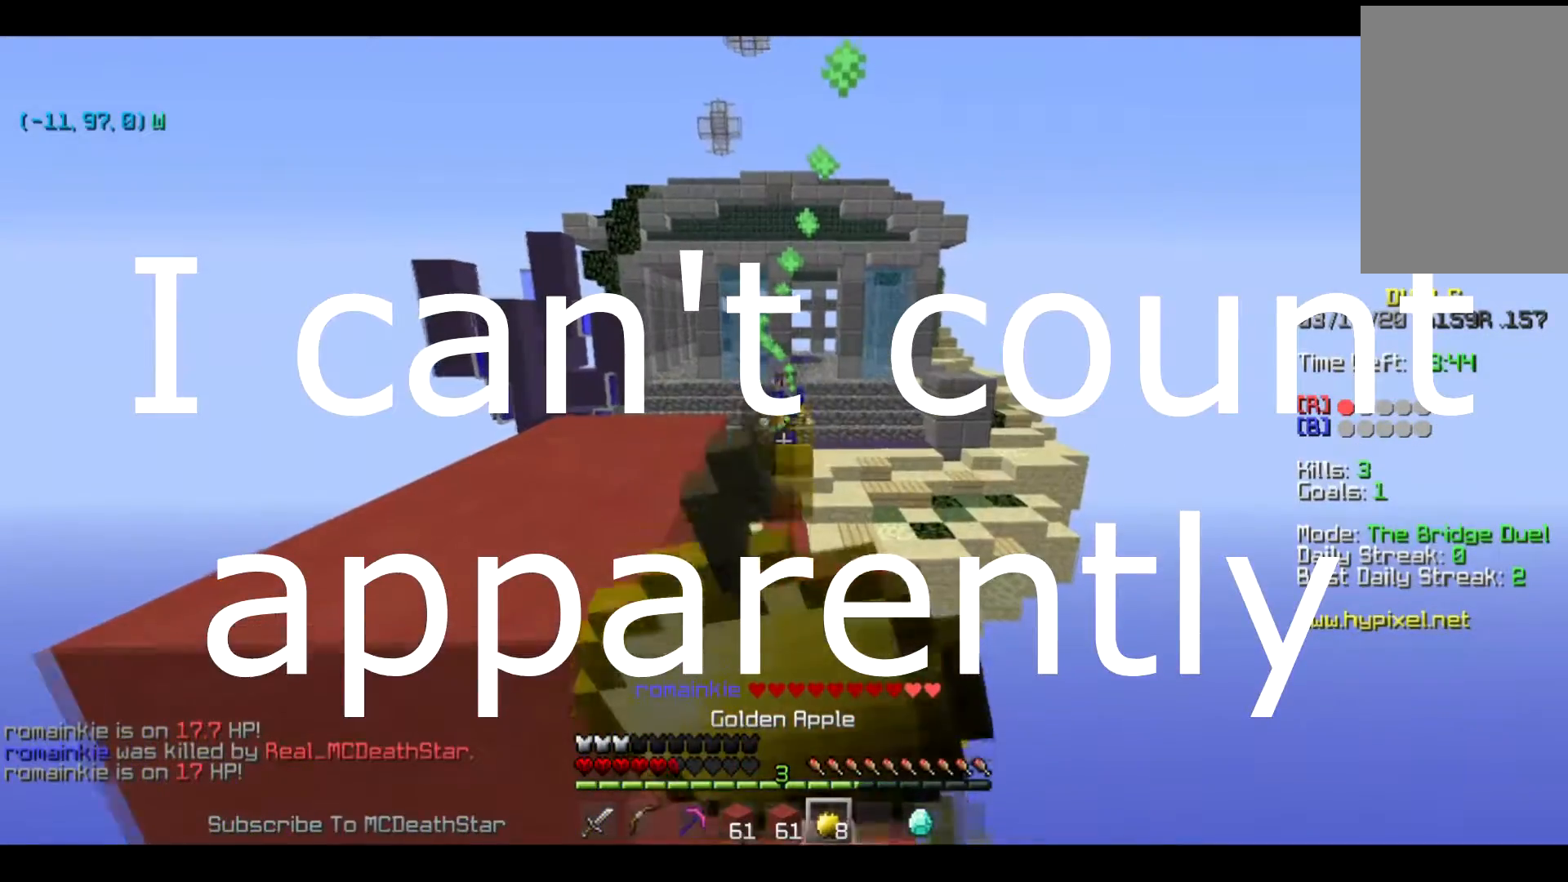
{"keys": ["w"], "events": []}
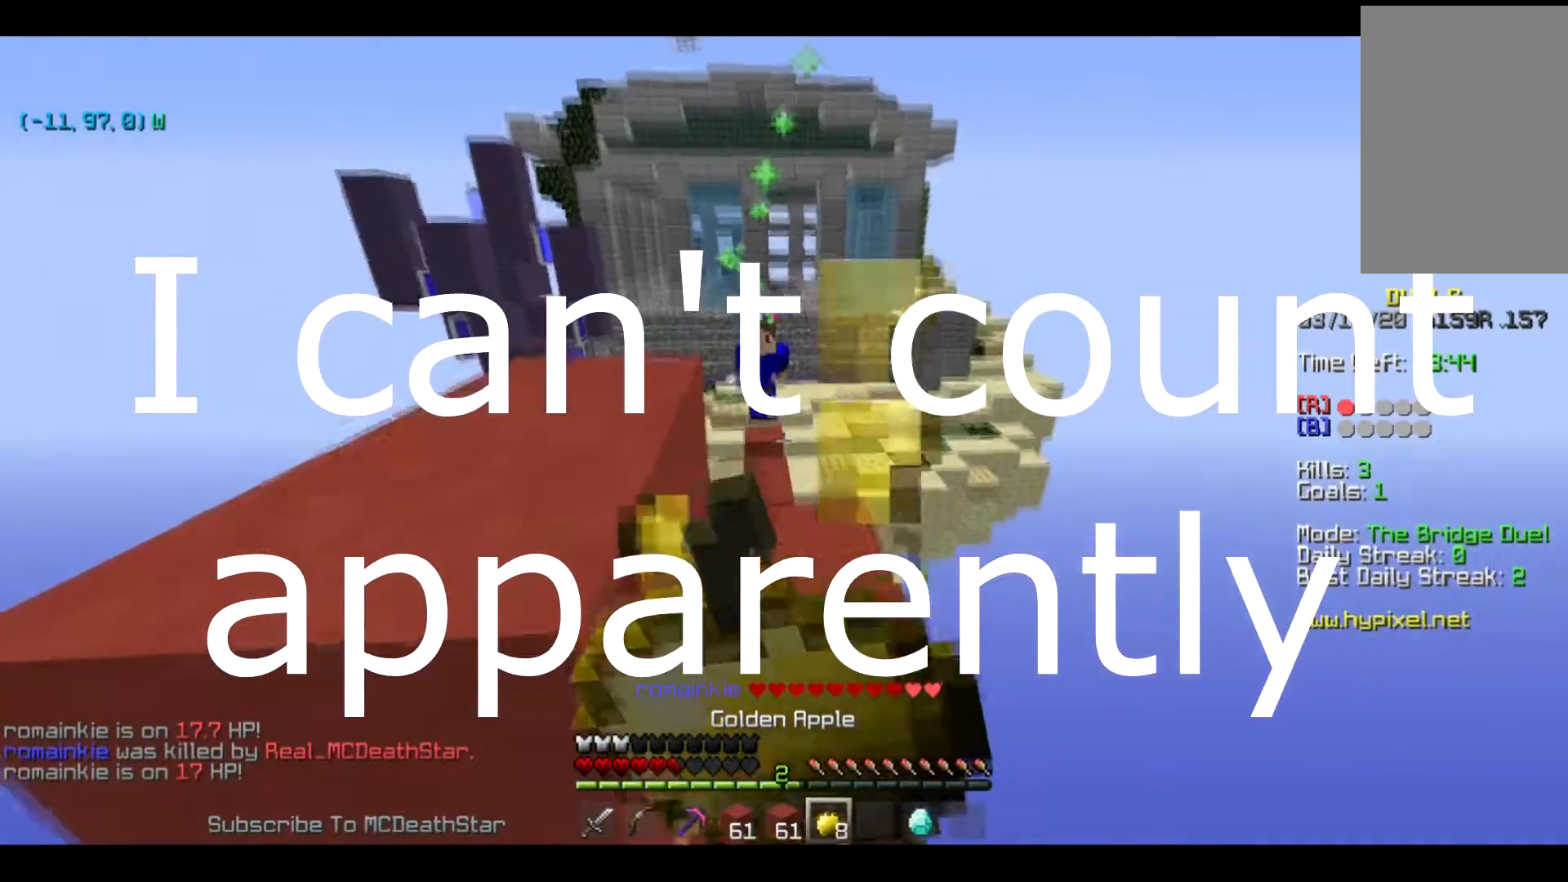
{"keys": ["w"], "events": []}
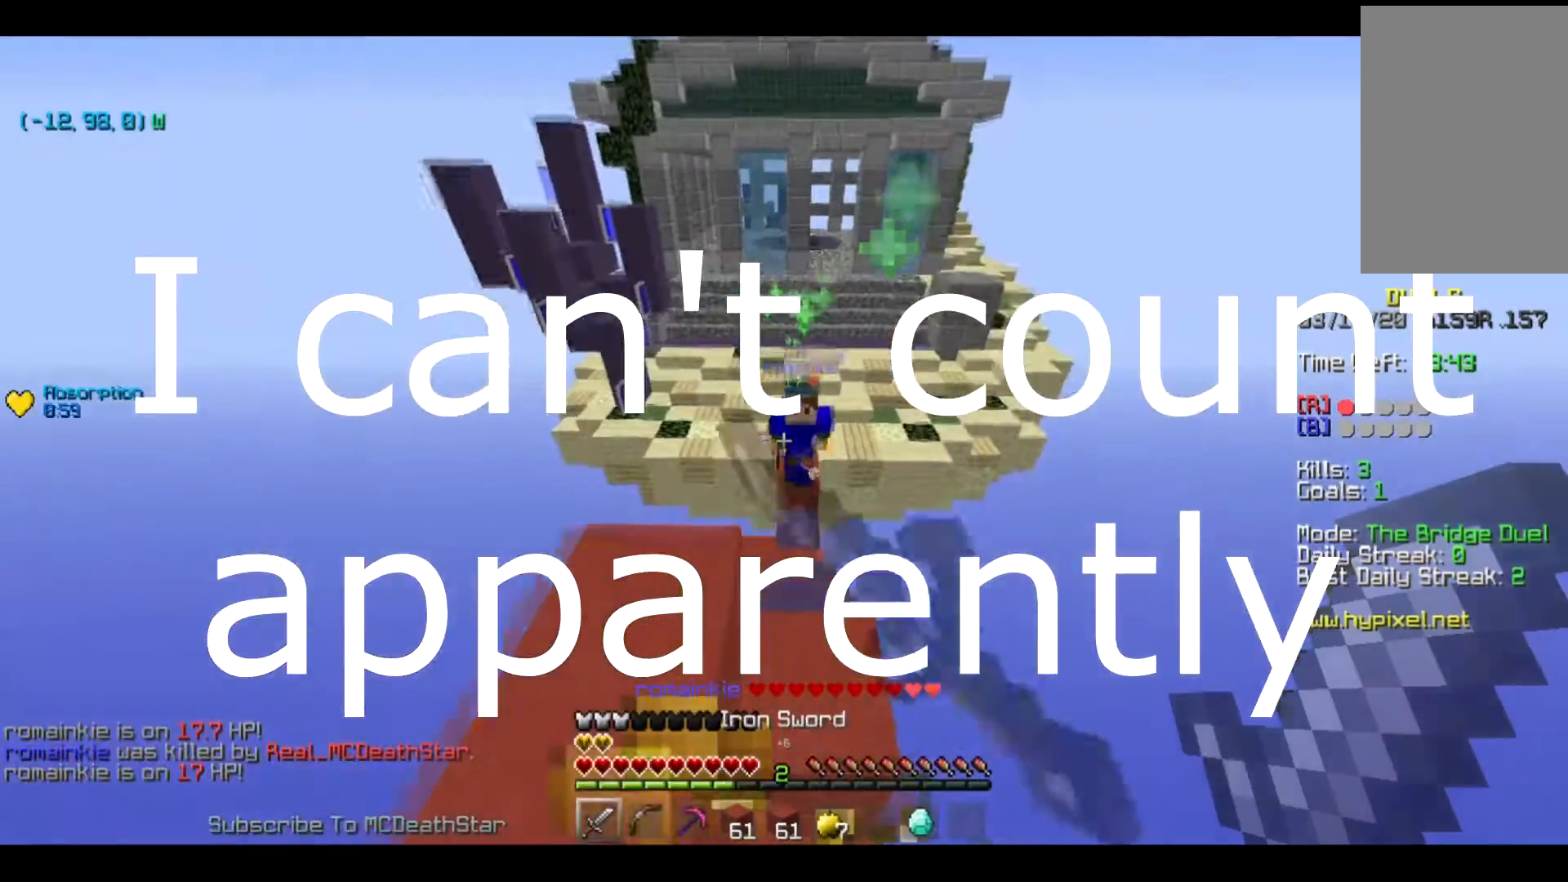
{"keys": ["w"], "events": []}
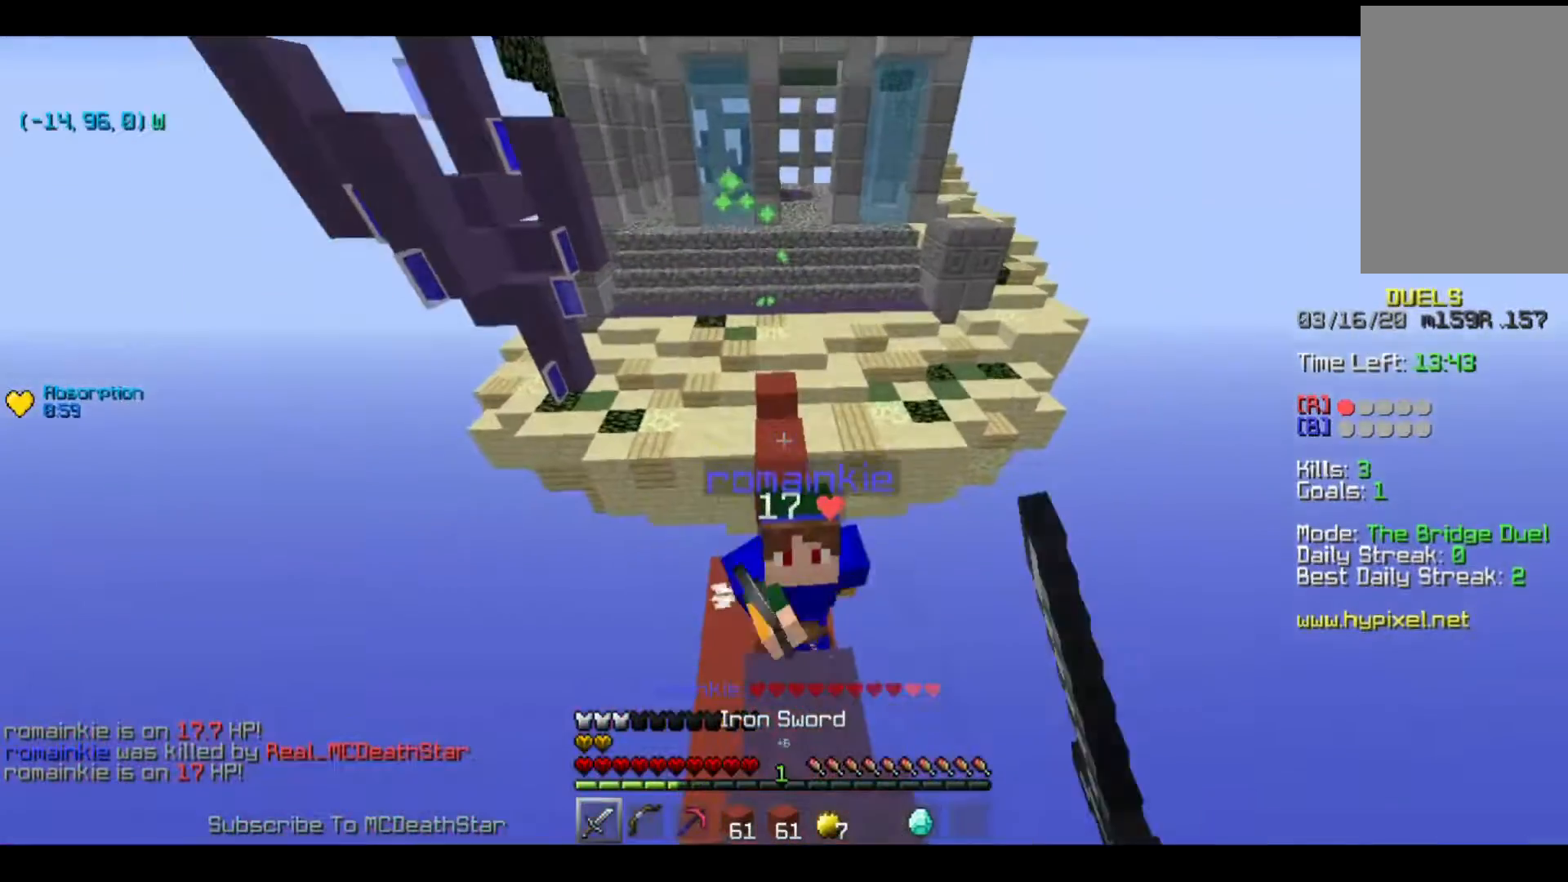
{"keys": ["a", "w"], "events": [[217, "a", "down"]]}
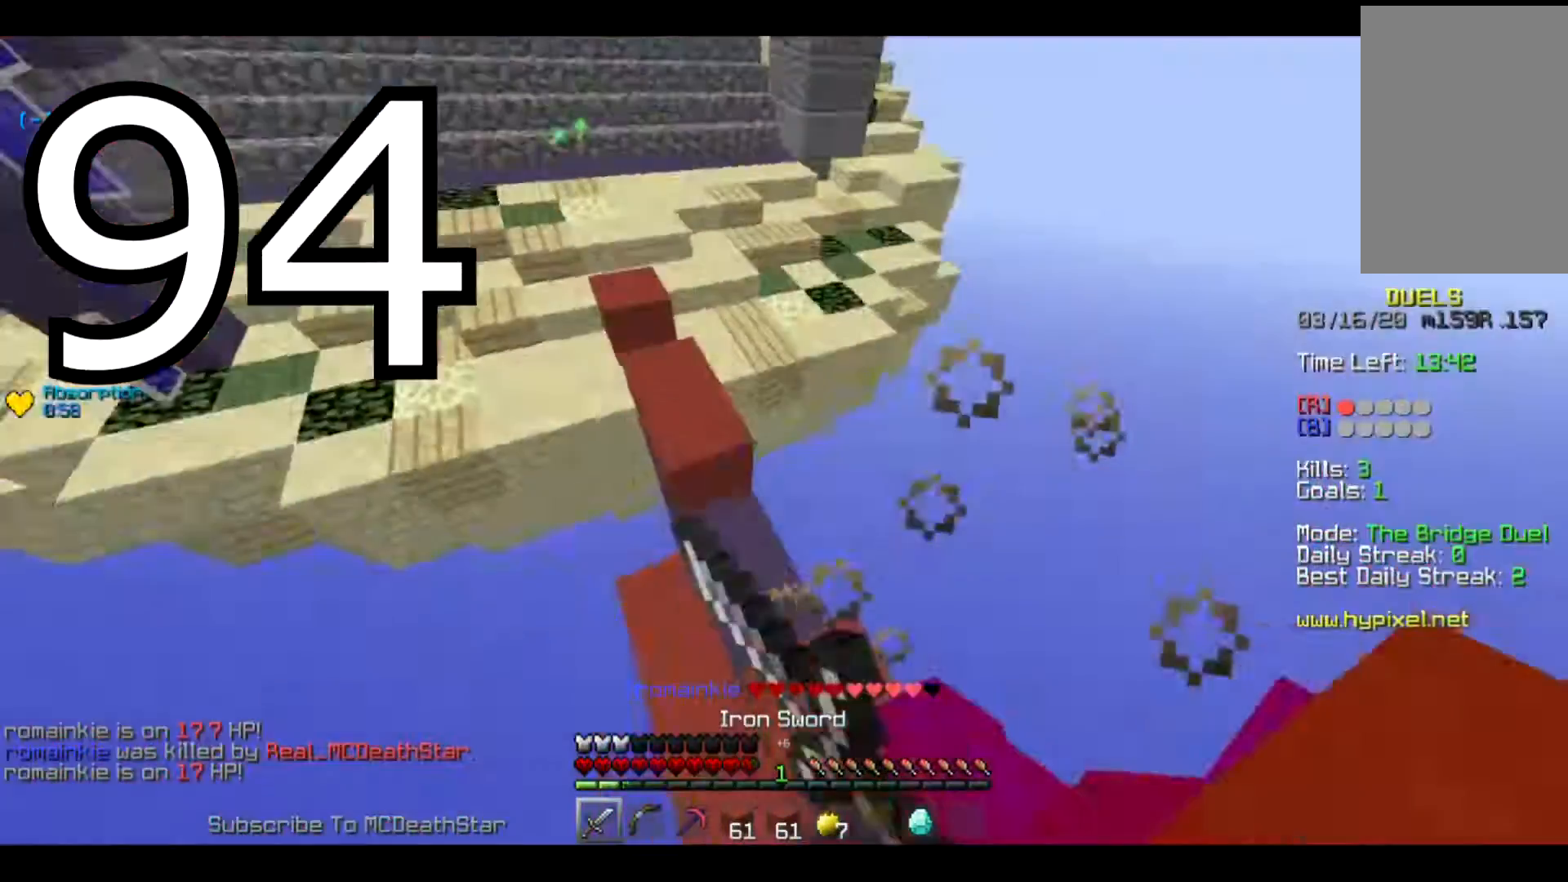
{"keys": ["w"], "events": [[150, "a", "up"]]}
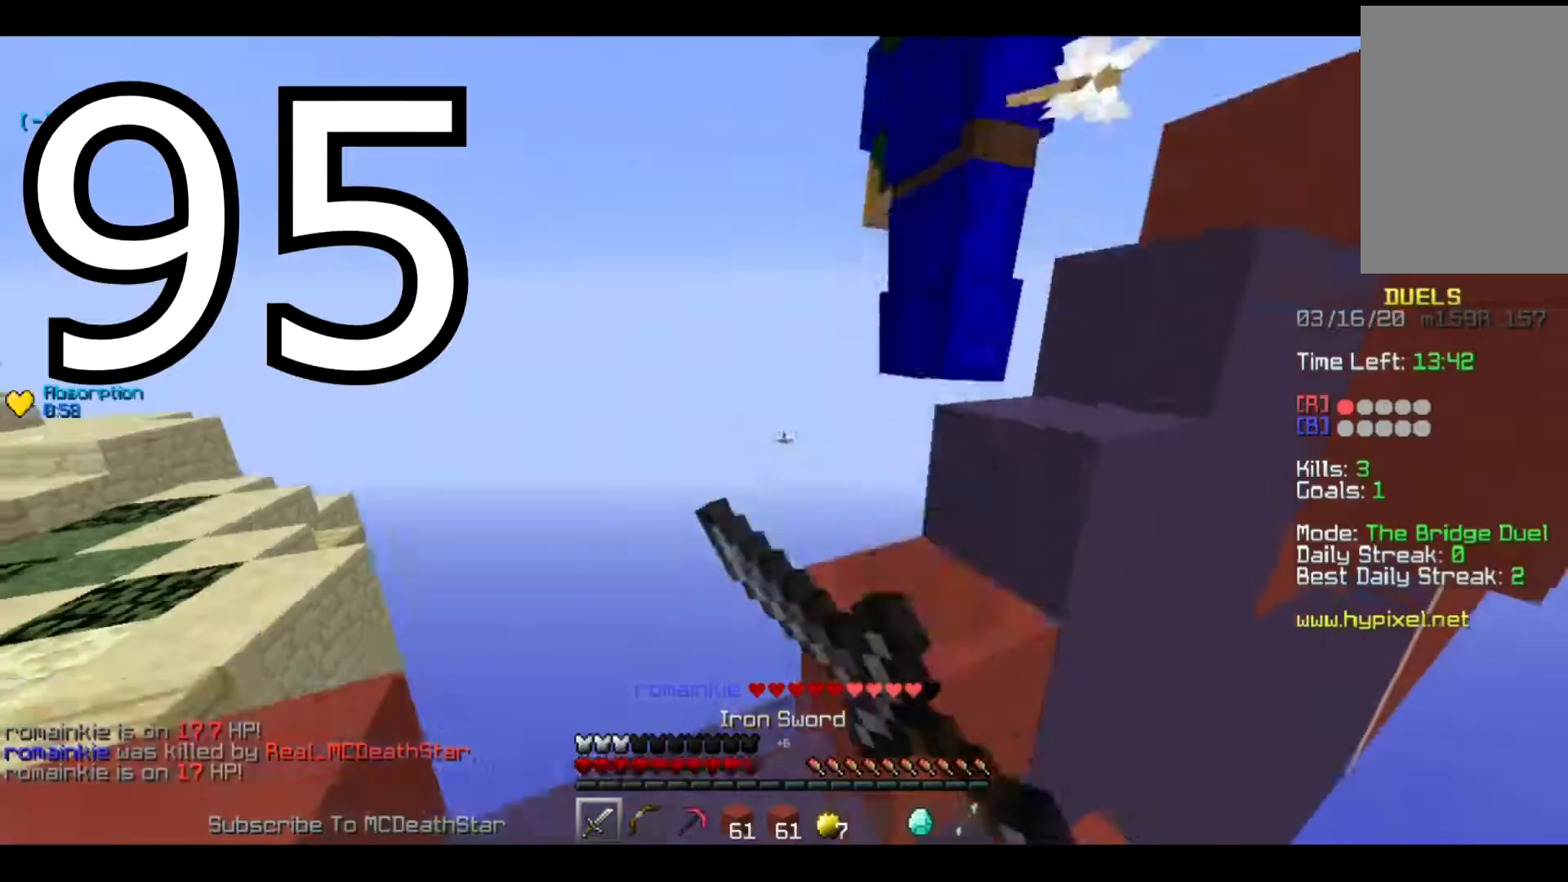
{"keys": ["w"], "events": []}
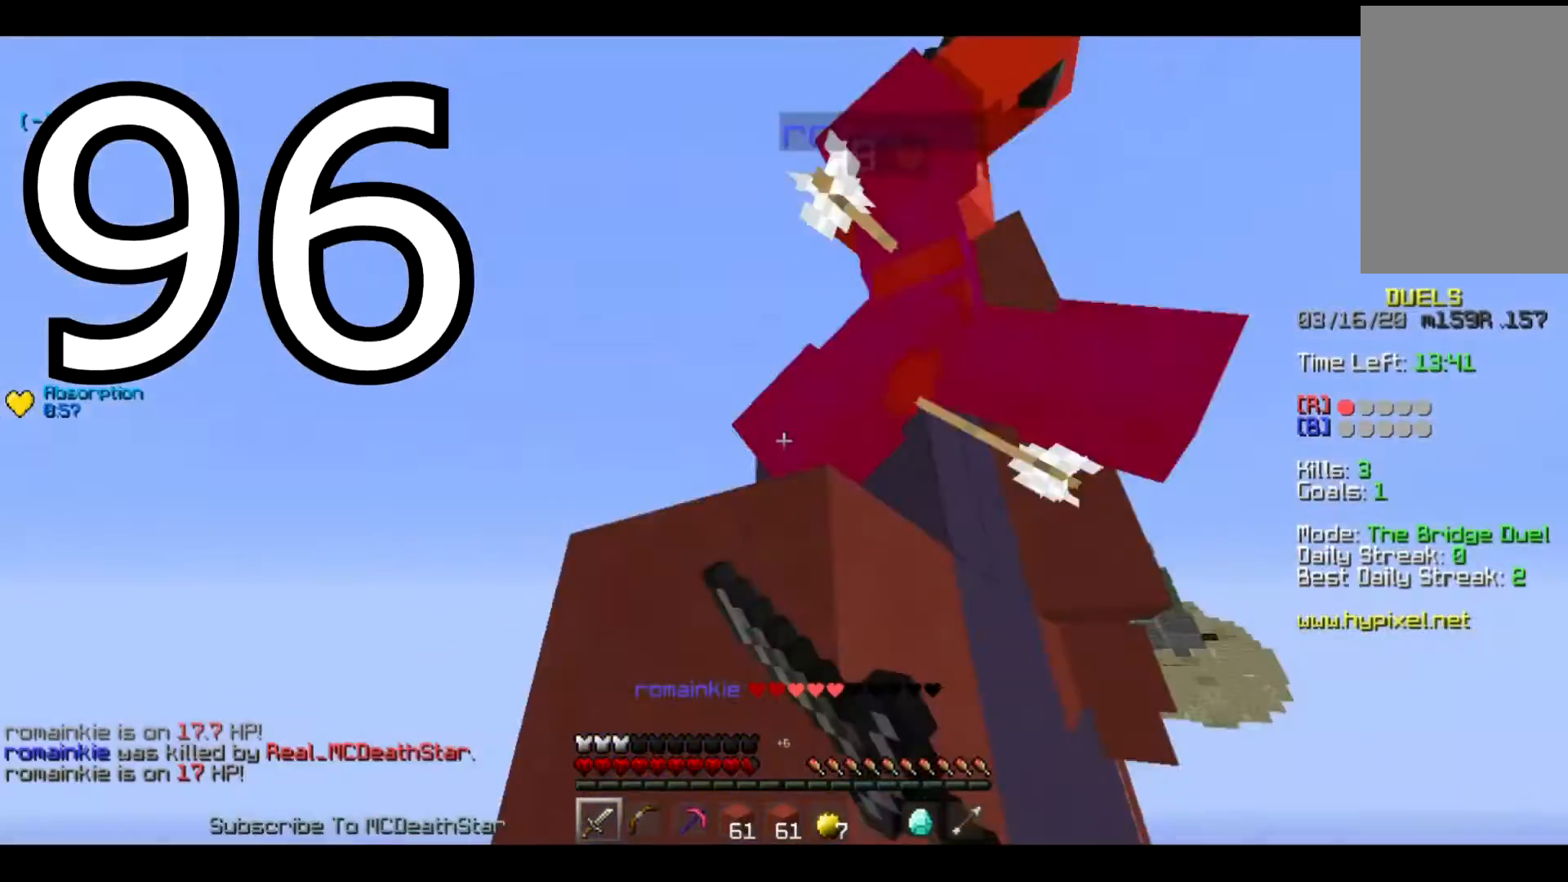
{"keys": ["a", "w"], "events": [[50, "d", "down"], [350, "d", "up"], [417, "a", "down"]]}
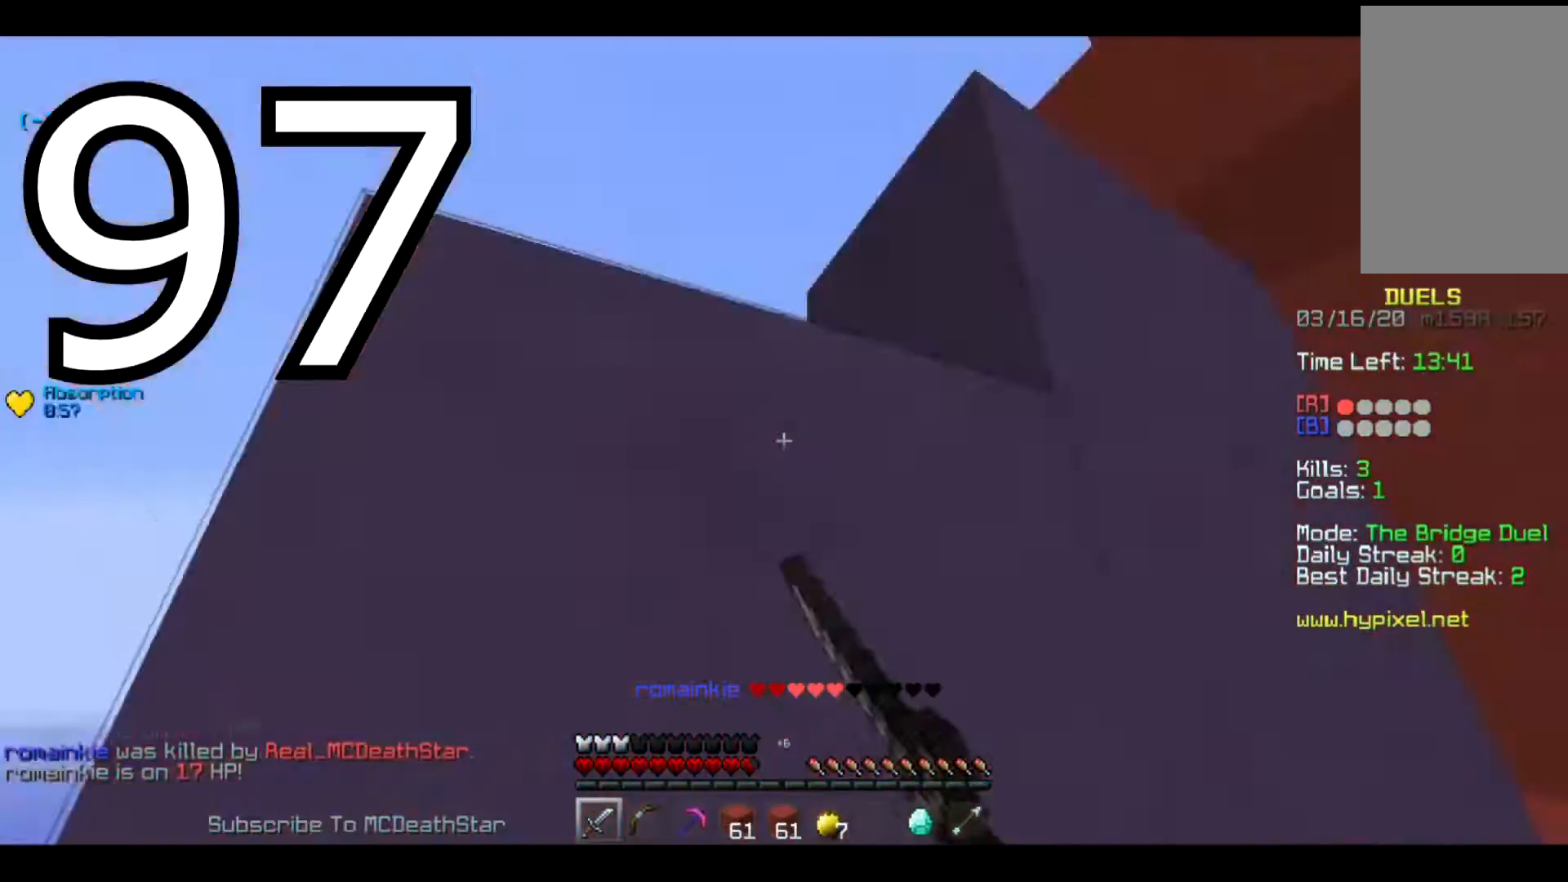
{"keys": ["a", "w"], "events": []}
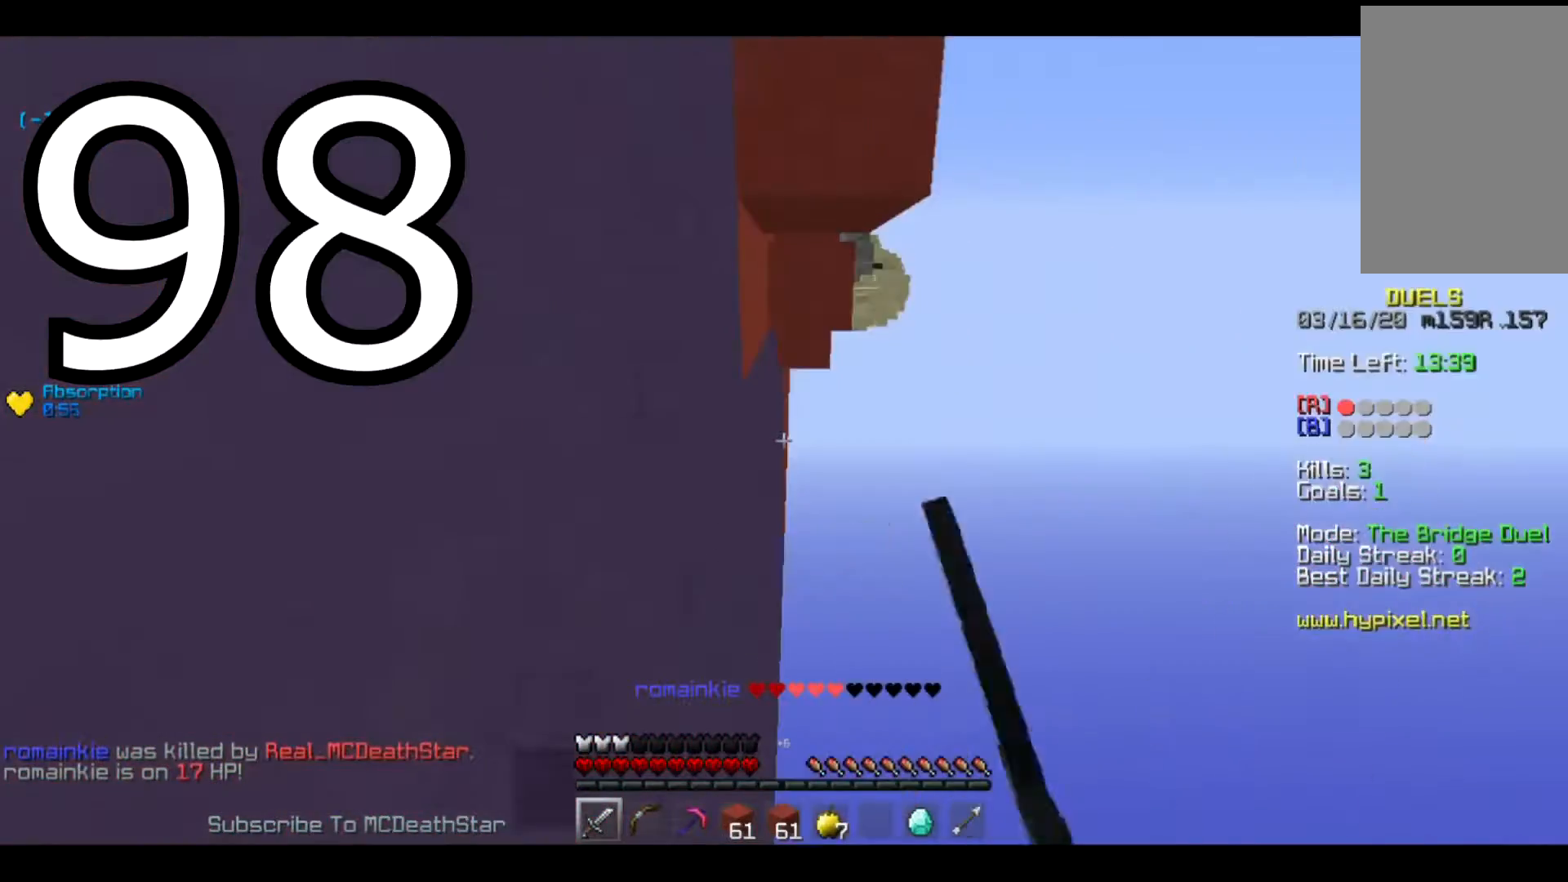
{"keys": ["a", "w"], "events": []}
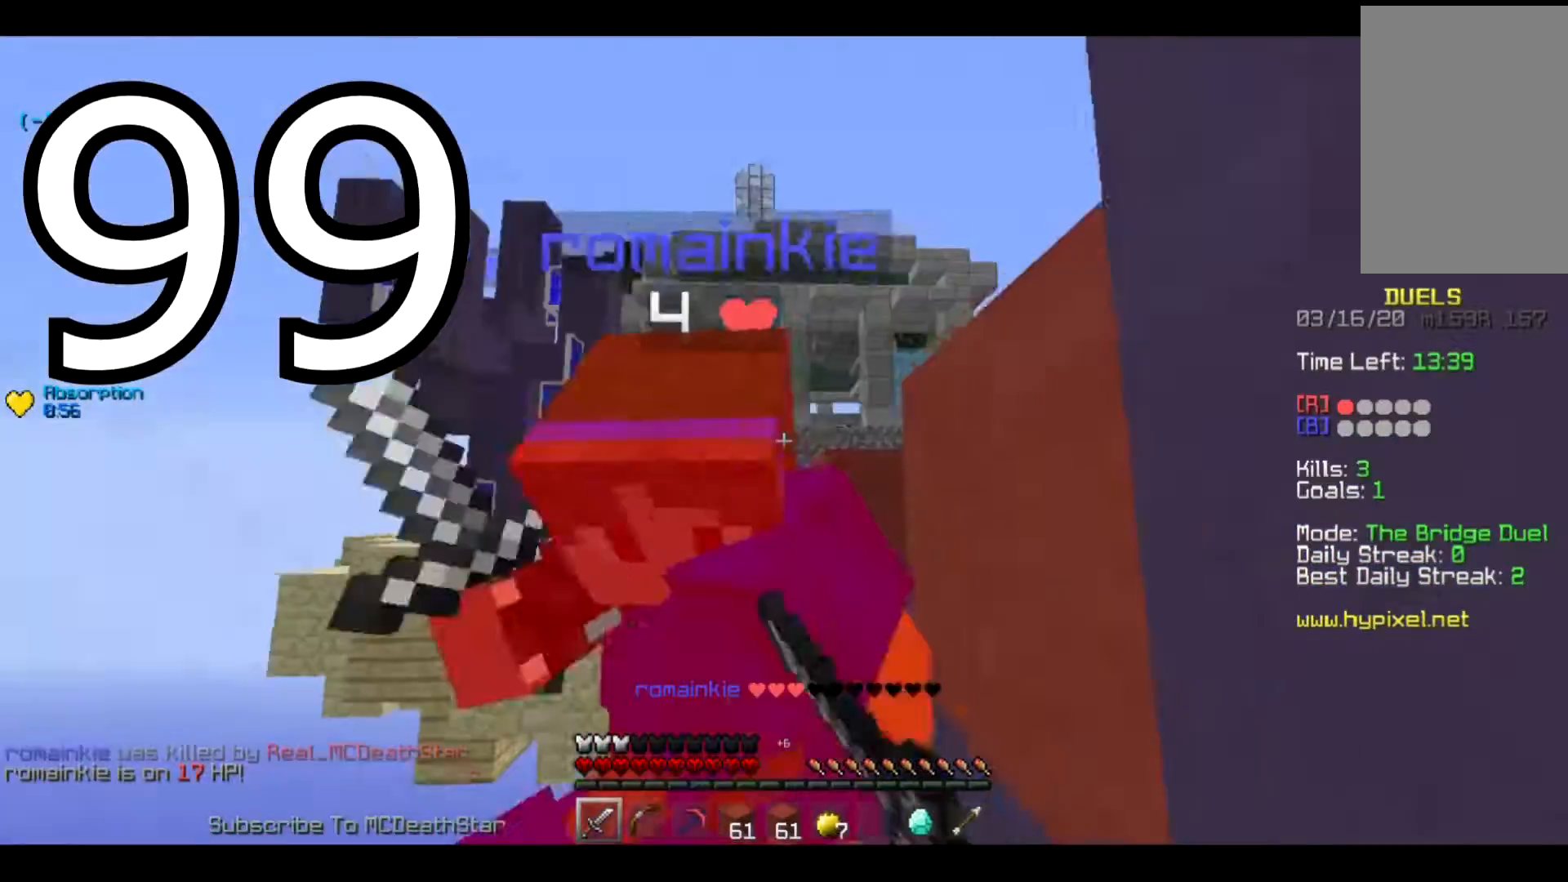
{"keys": ["w"], "events": [[17, "a", "up"]]}
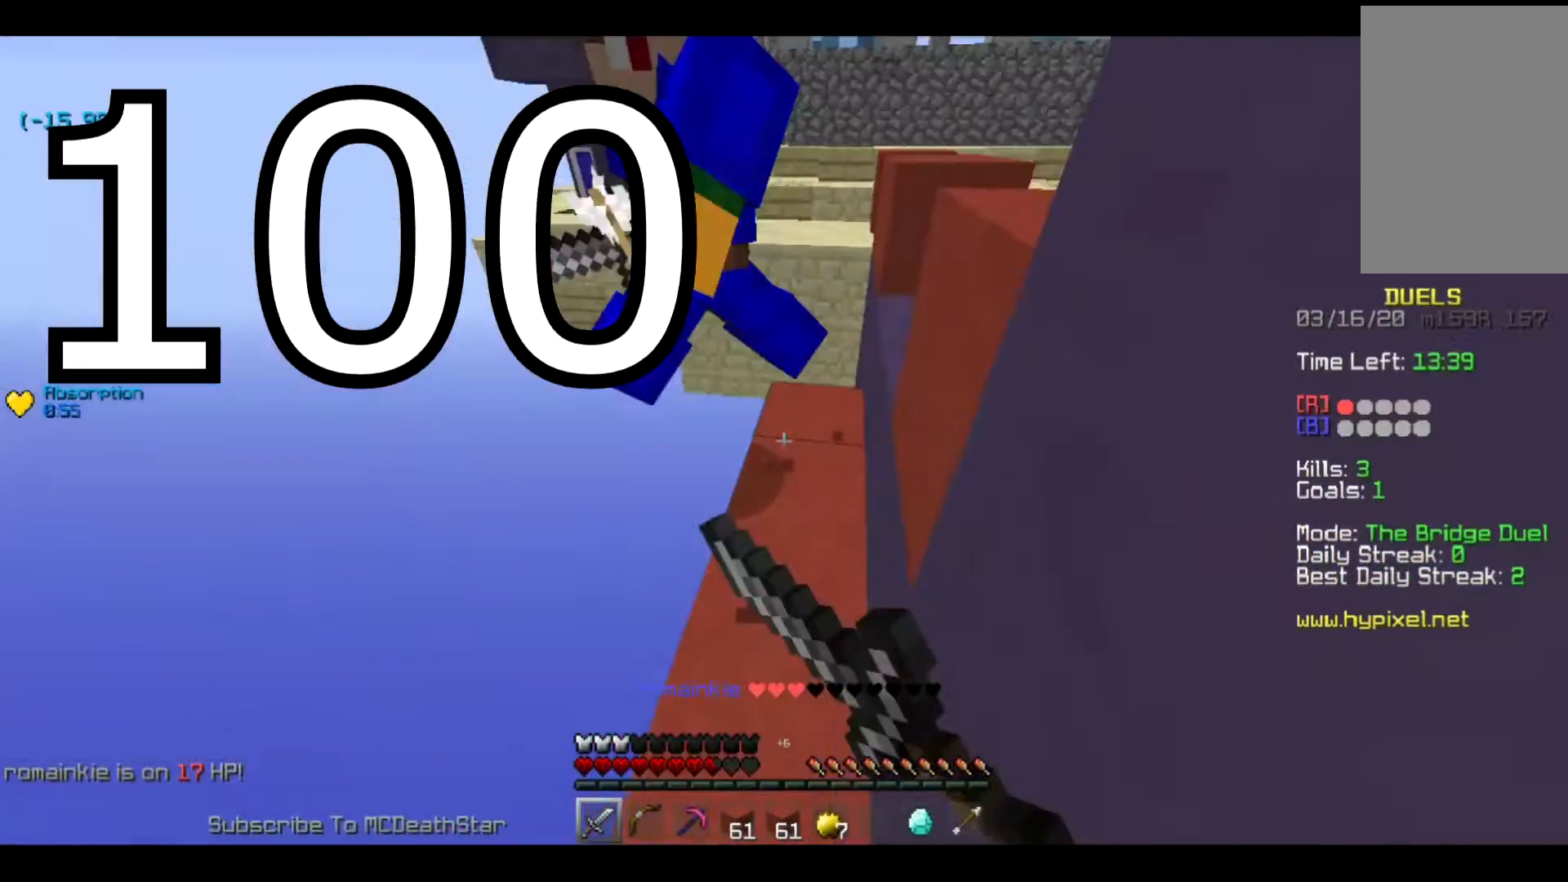
{"keys": ["w"], "events": []}
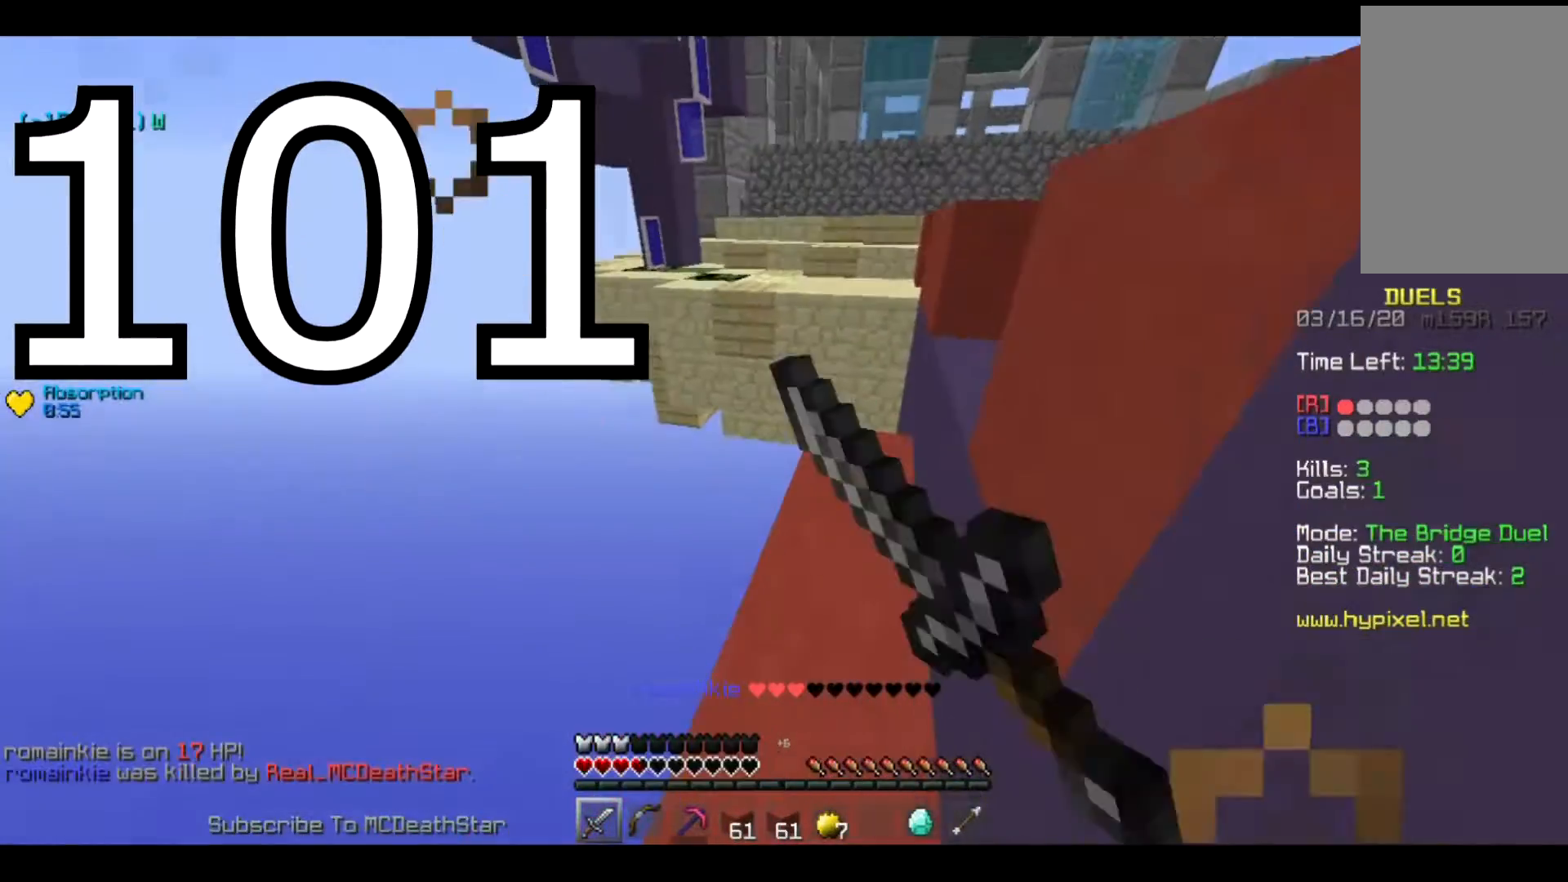
{"keys": ["w"], "events": []}
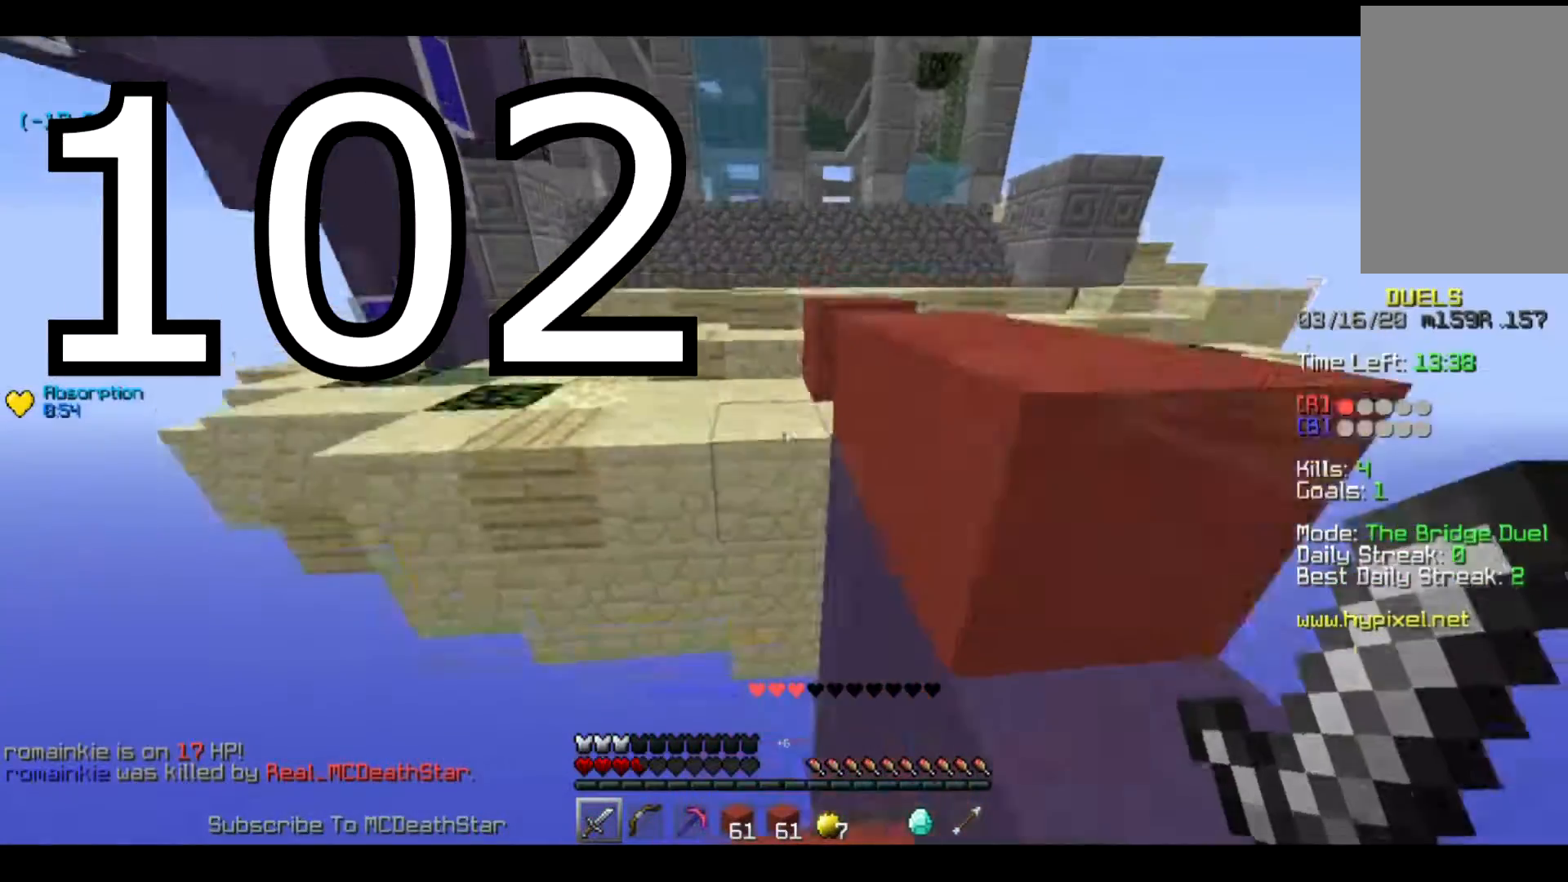
{"keys": ["w"], "events": []}
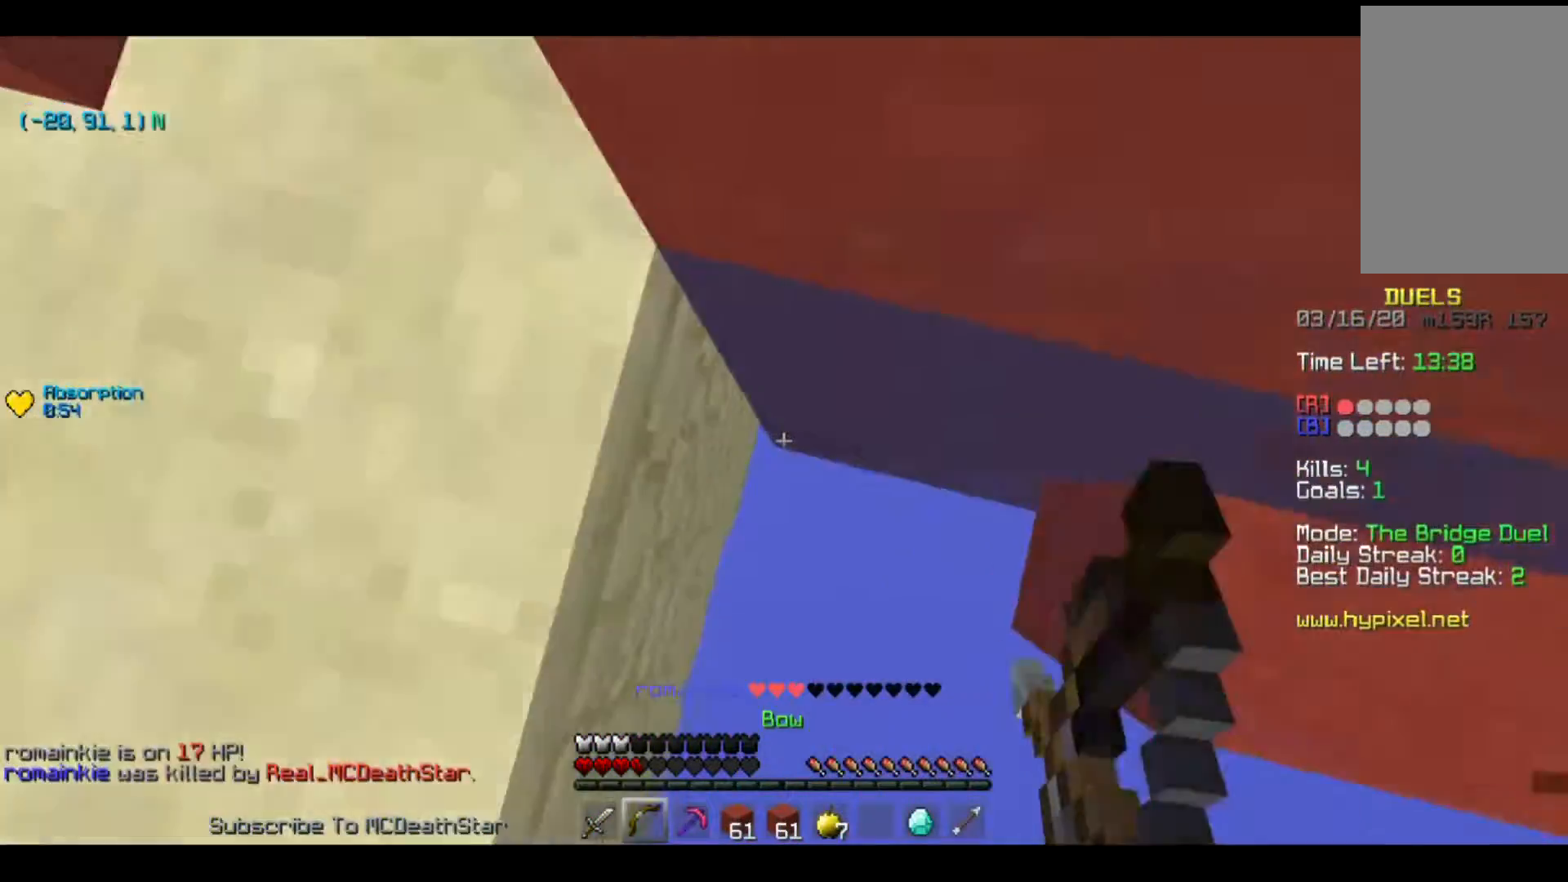
{"keys": ["w"], "events": []}
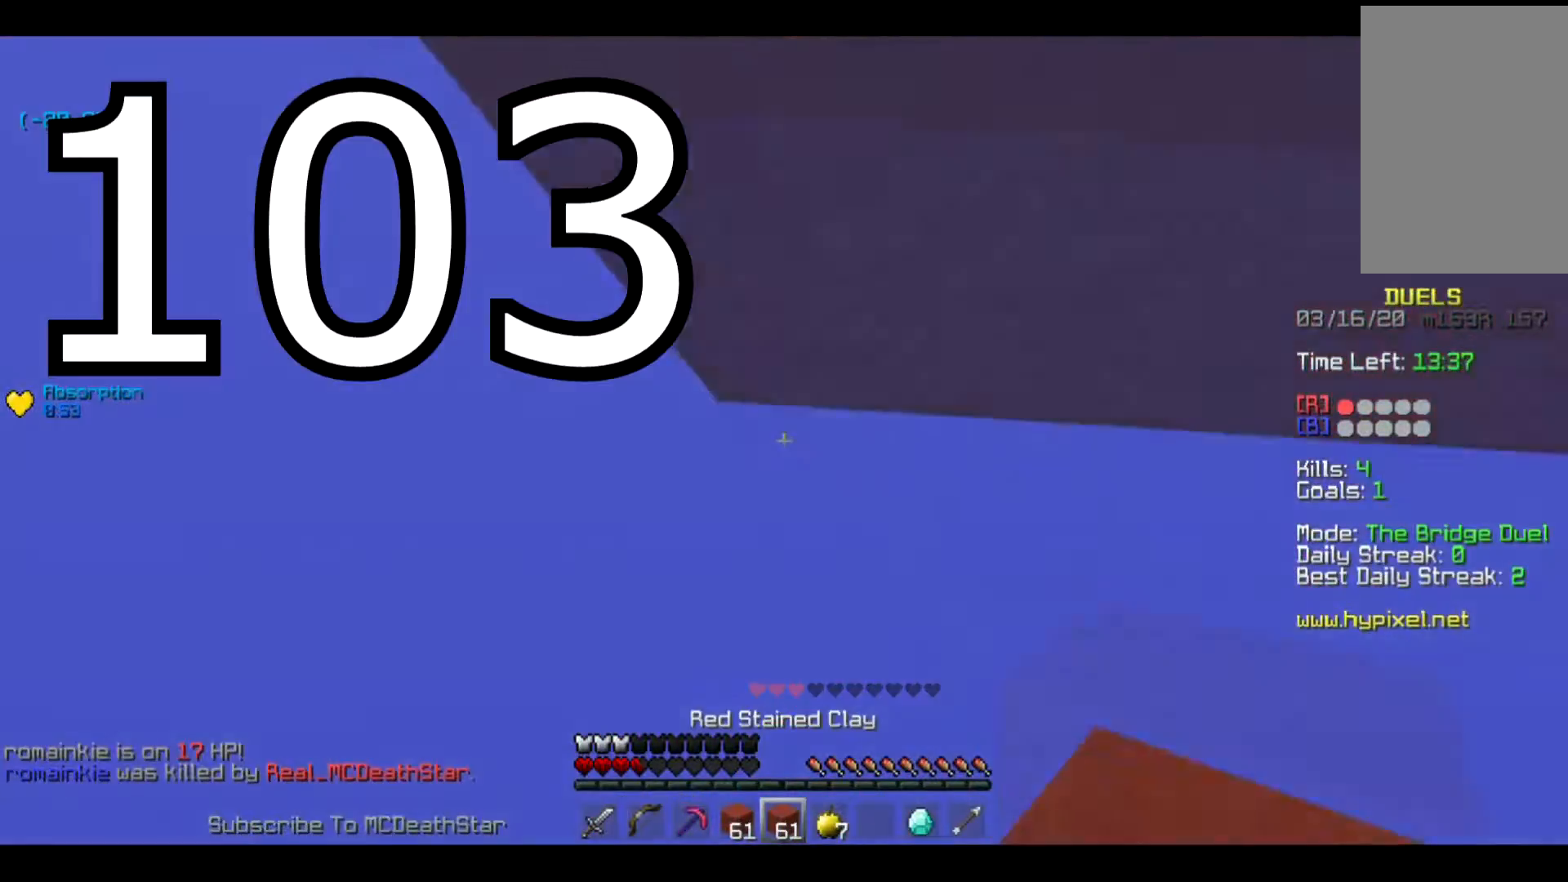
{"keys": ["w"], "events": []}
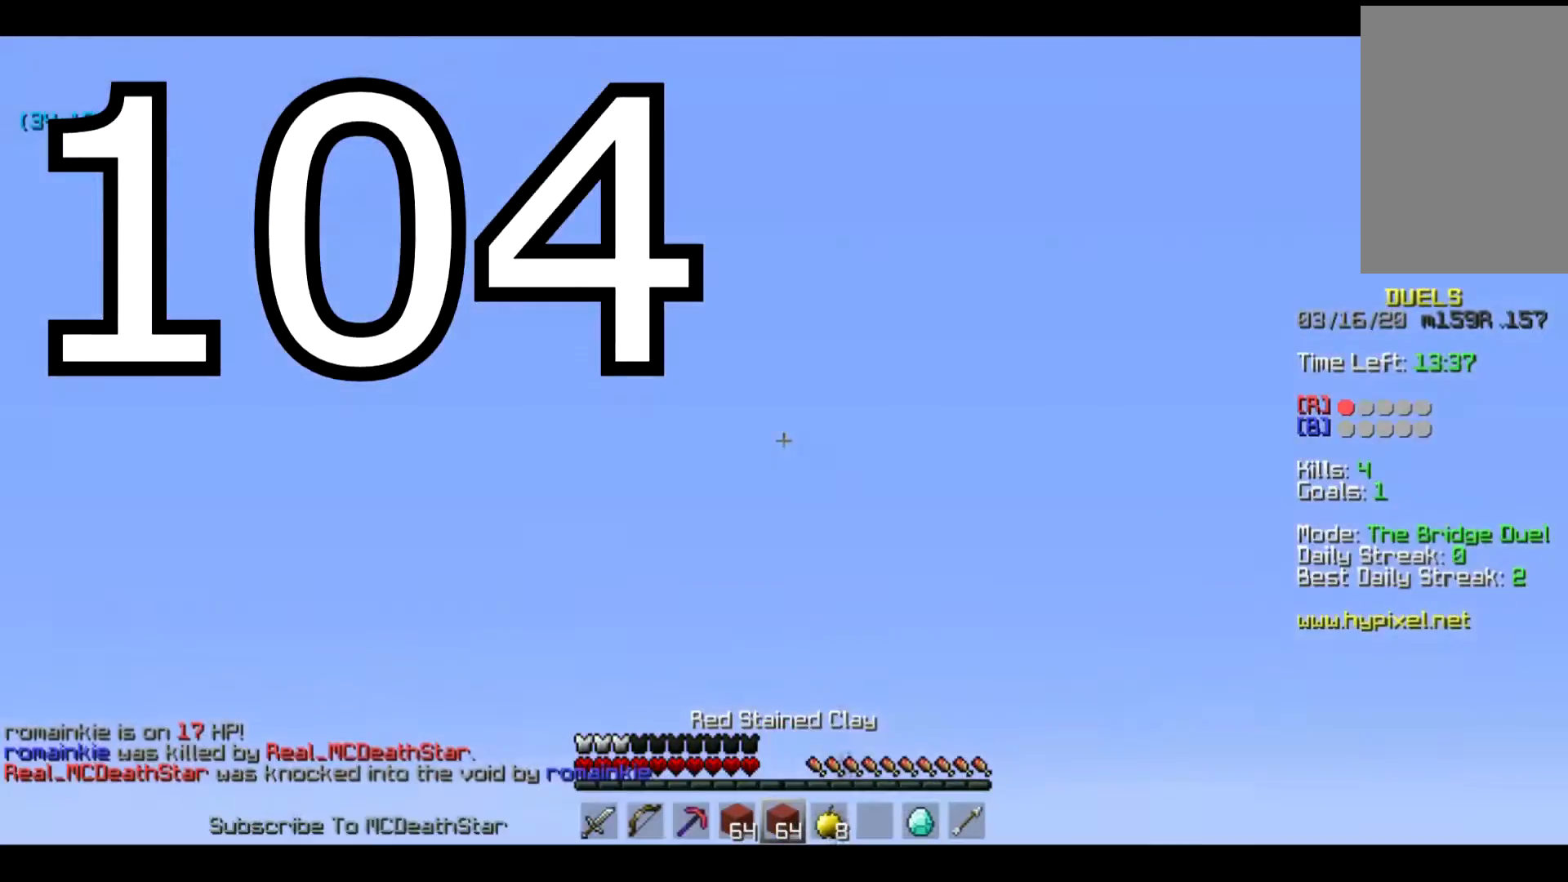
{"keys": ["w"], "events": []}
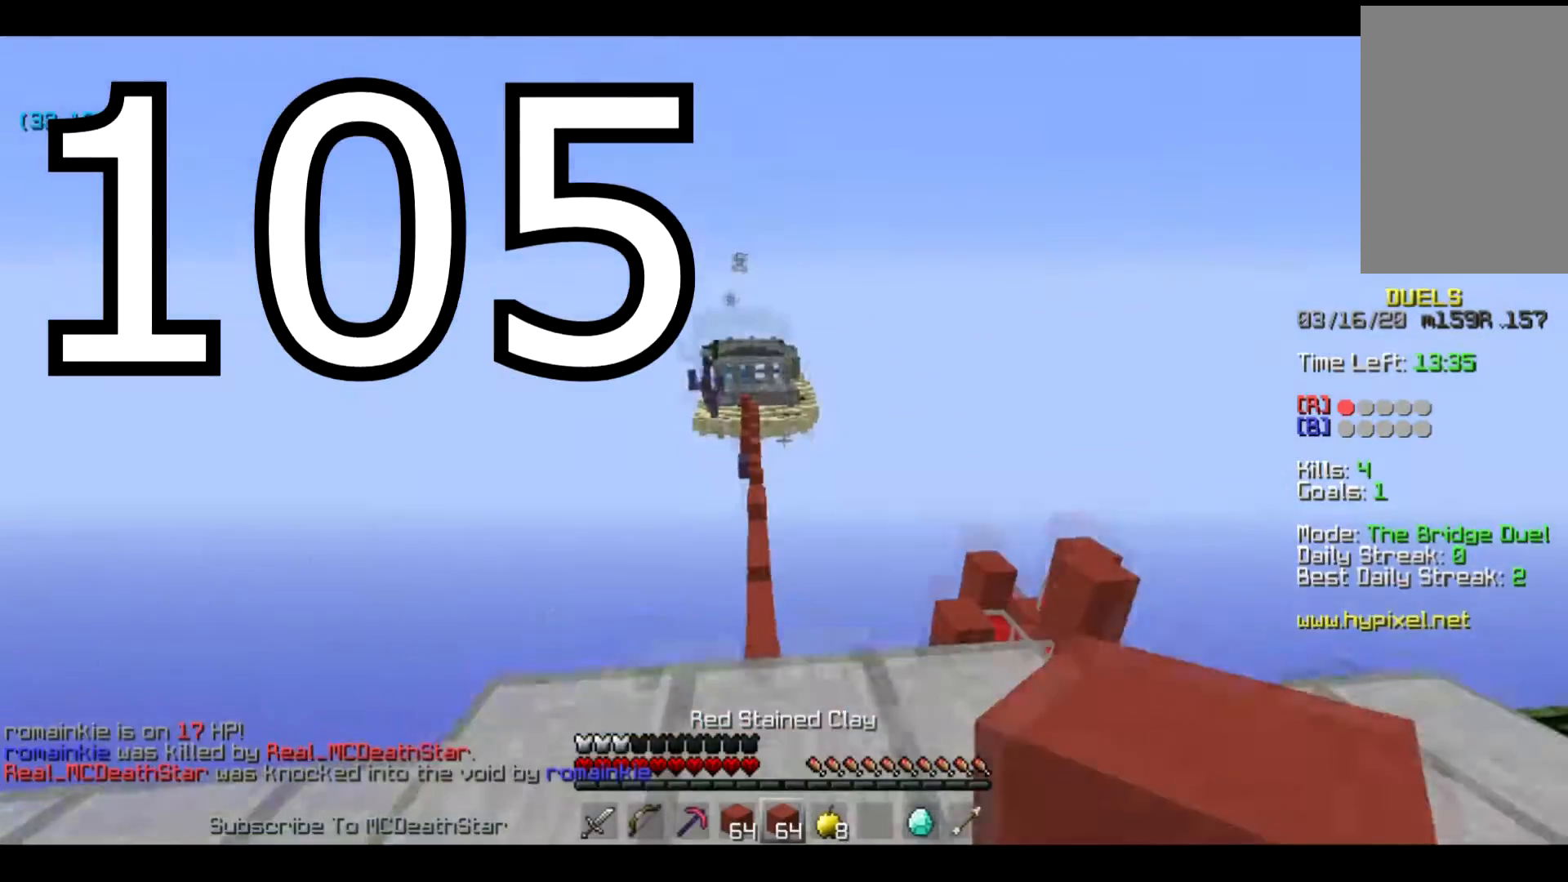
{"keys": ["w"], "events": []}
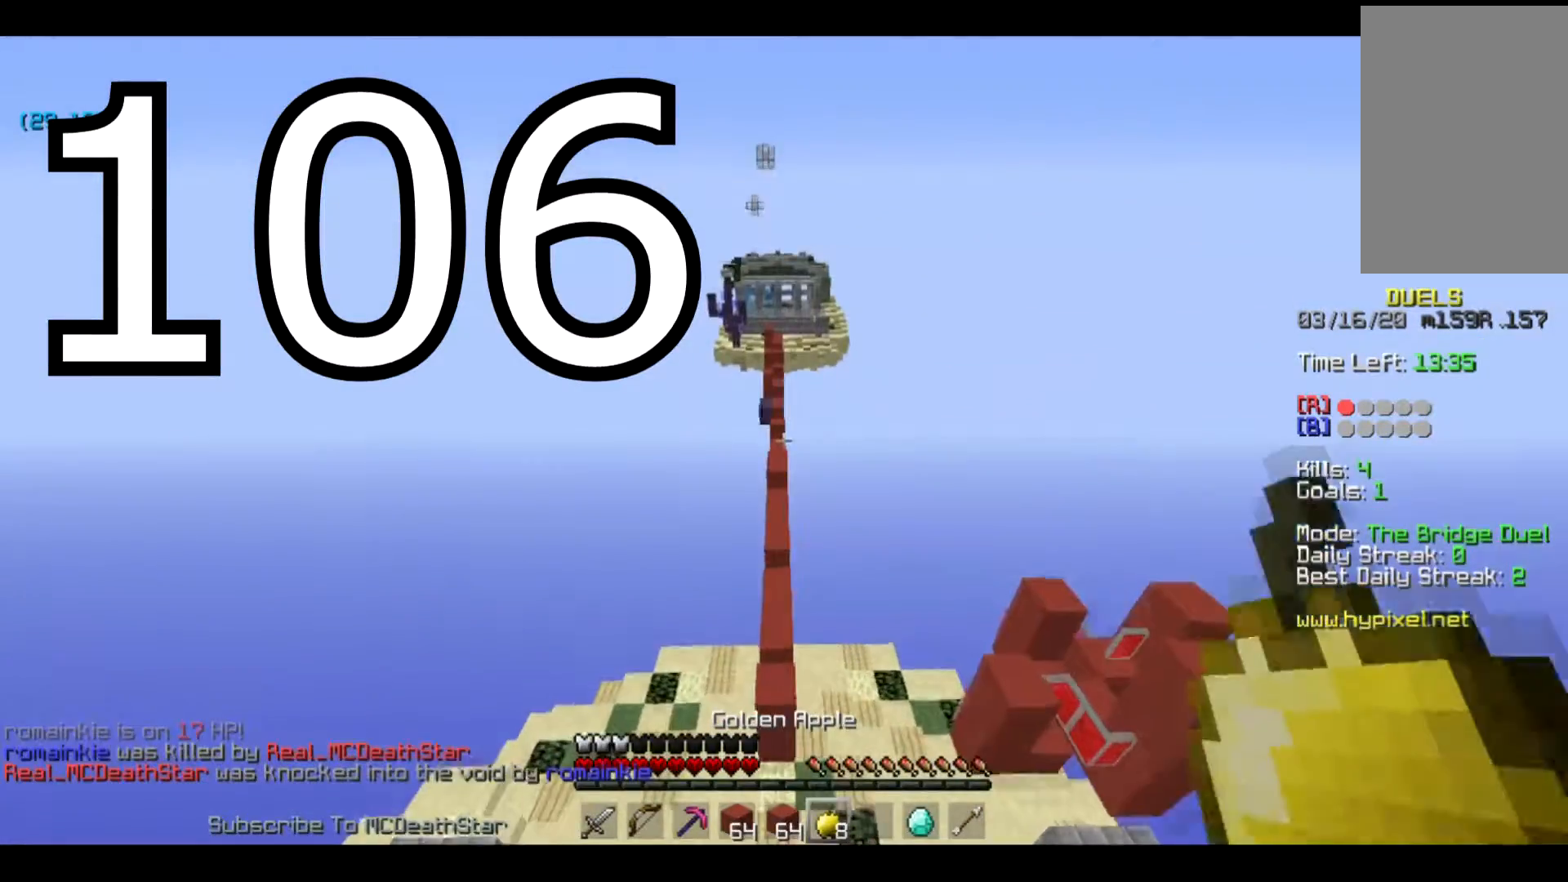
{"keys": ["w"], "events": []}
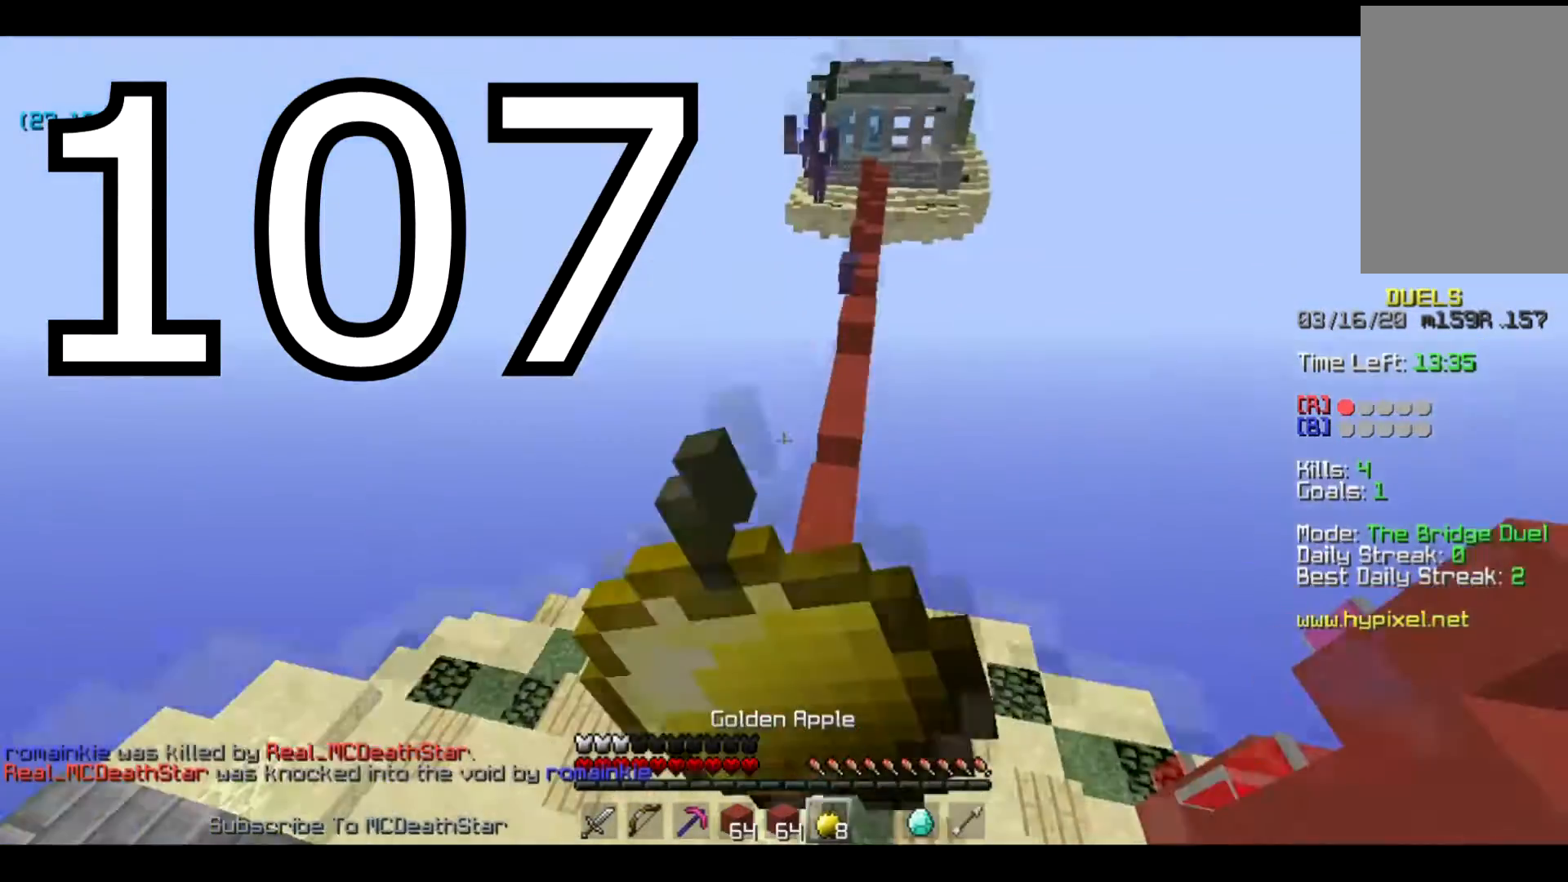
{"keys": ["a"], "events": [[217, "a", "down"], [400, "w", "up"]]}
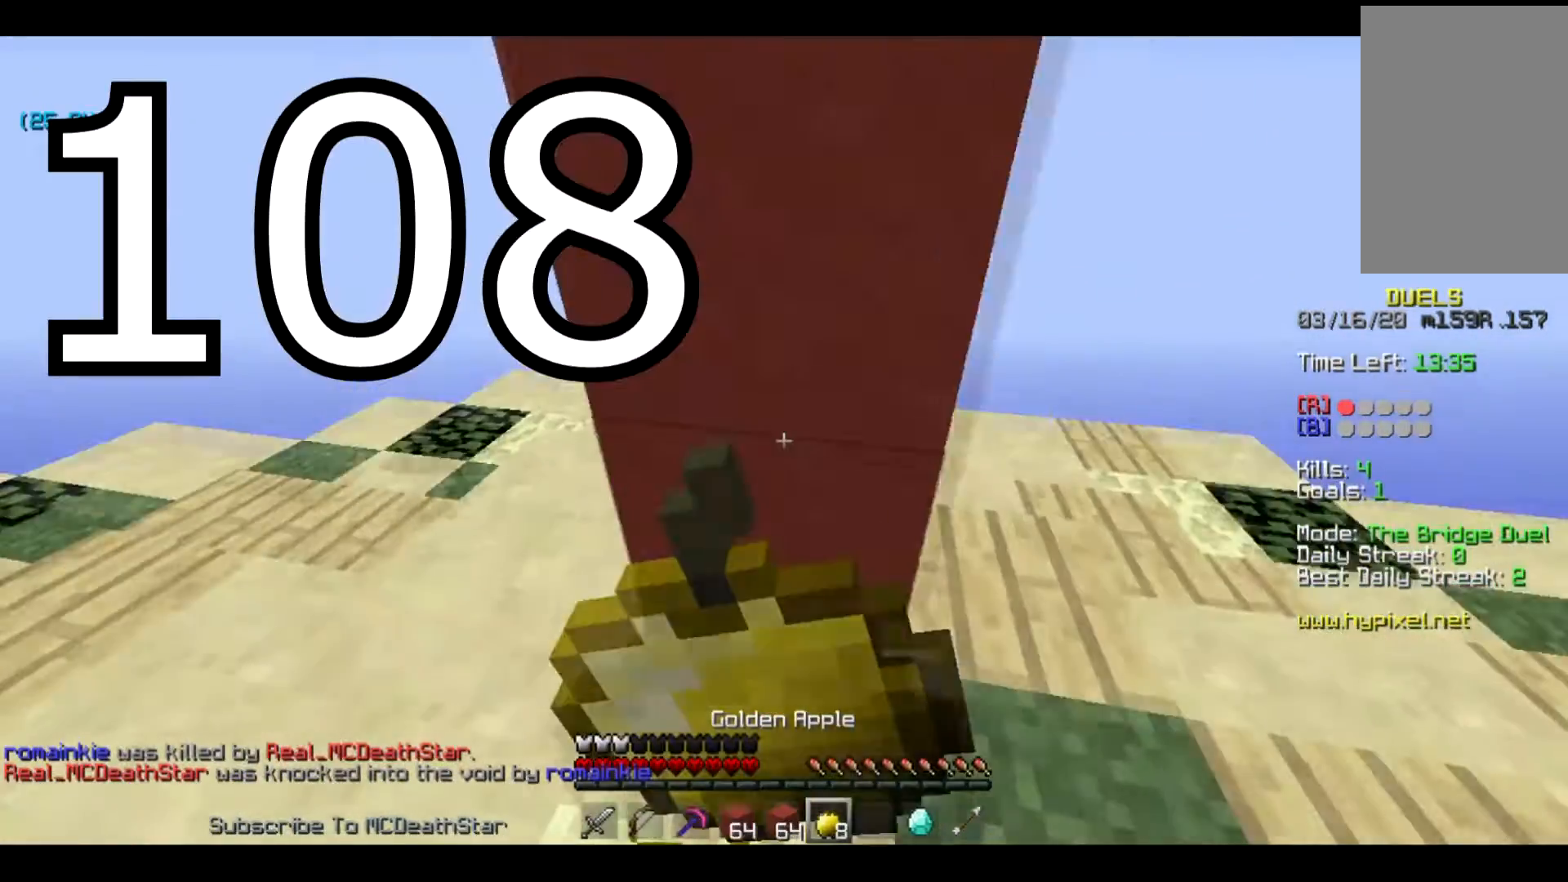
{"keys": ["a"], "events": []}
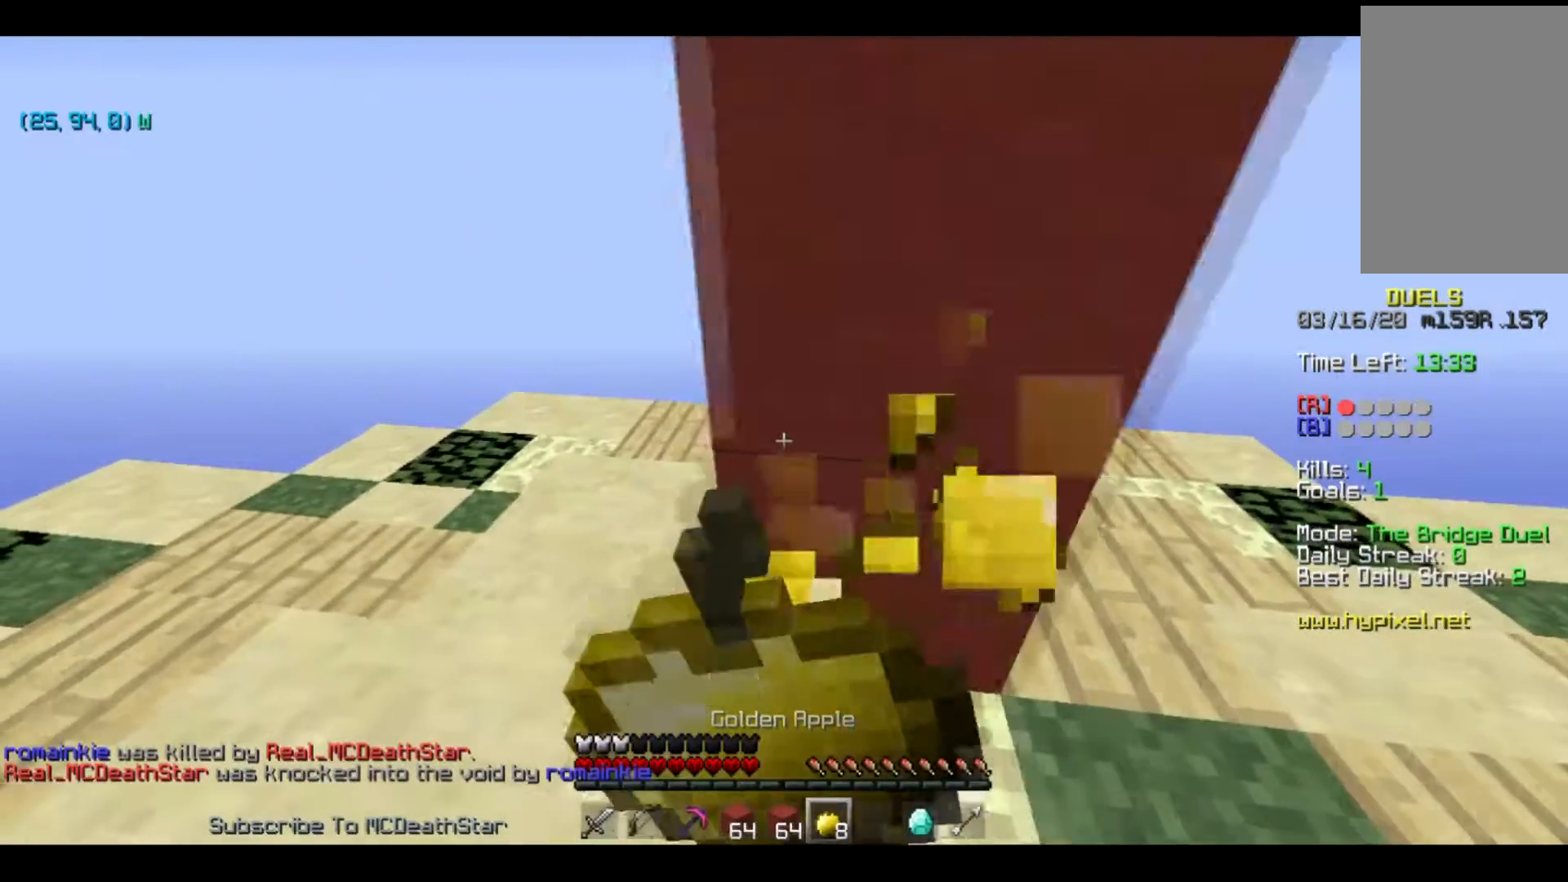
{"keys": ["a", "w"], "events": [[100, "w", "down"]]}
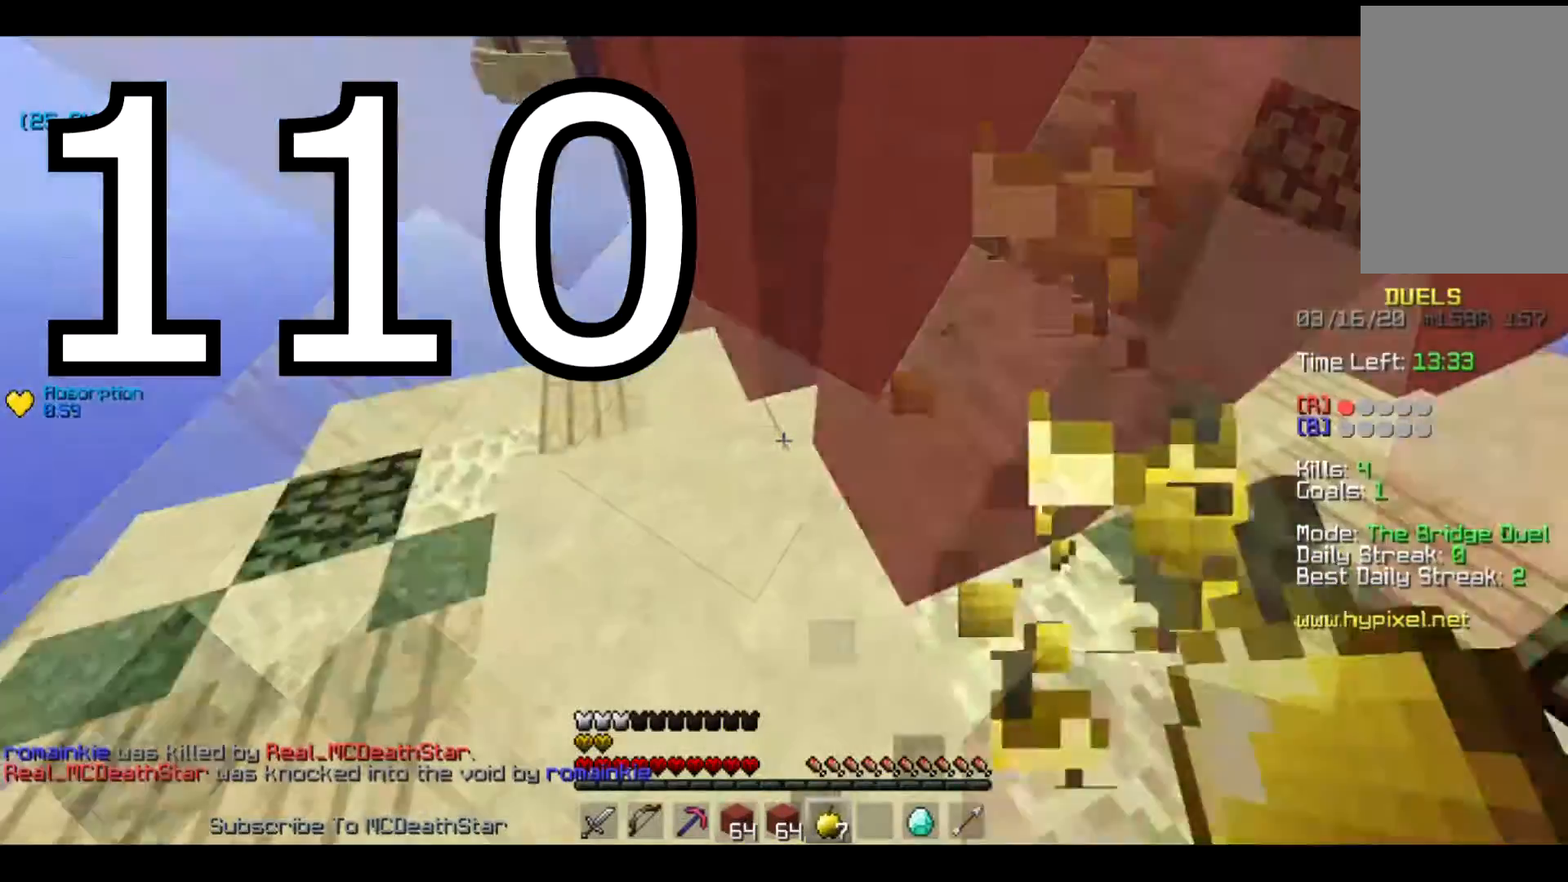
{"keys": ["a", "w"], "events": [[17, "a", "up"], [201, "a", "down"]]}
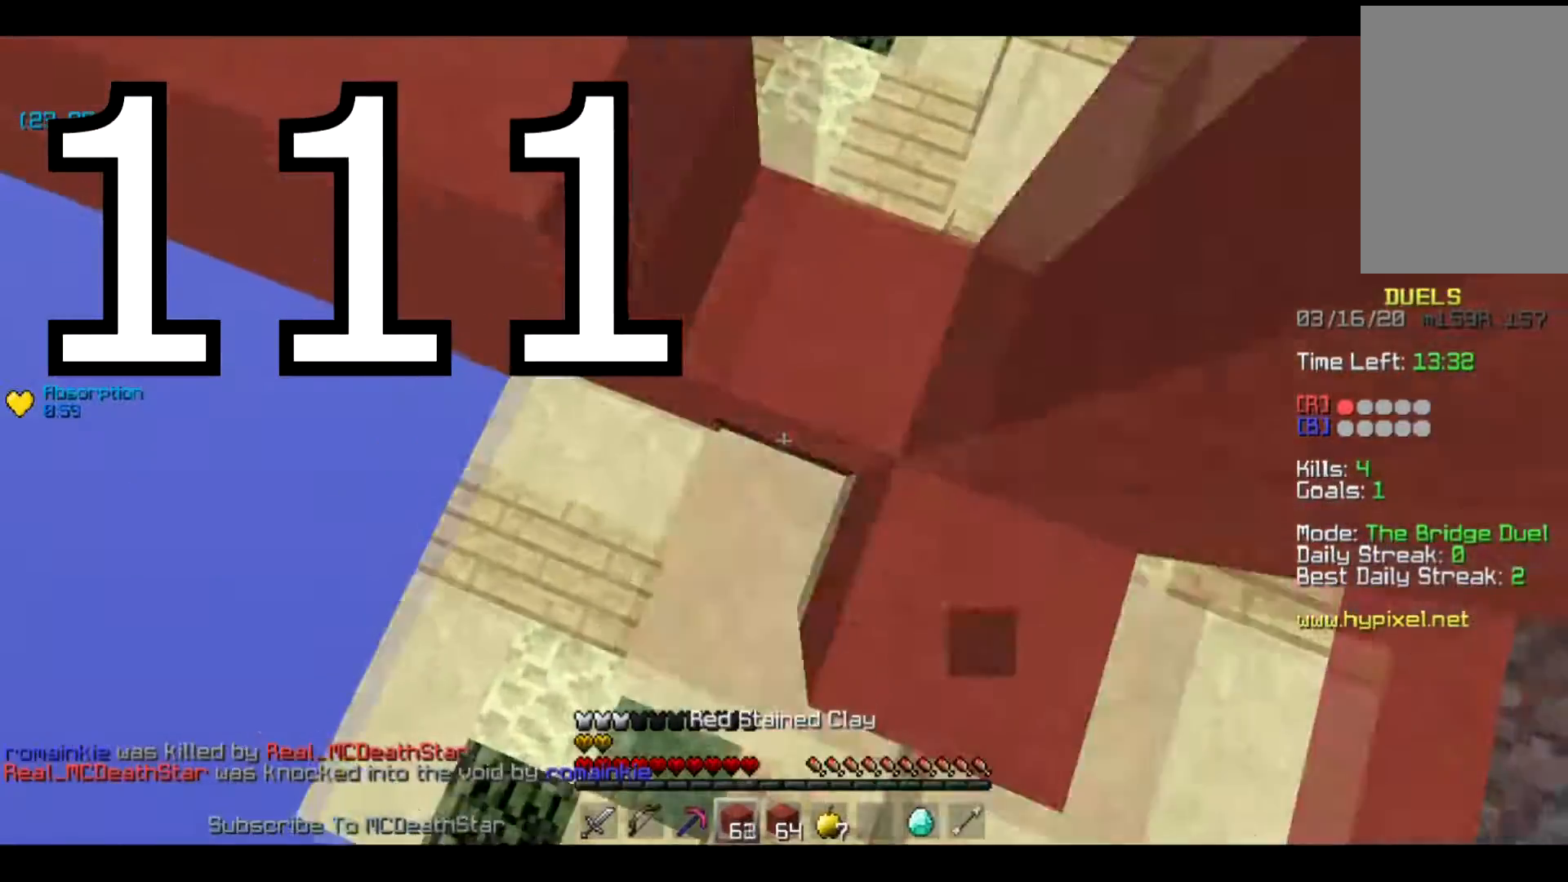
{"keys": ["a", "w"], "events": []}
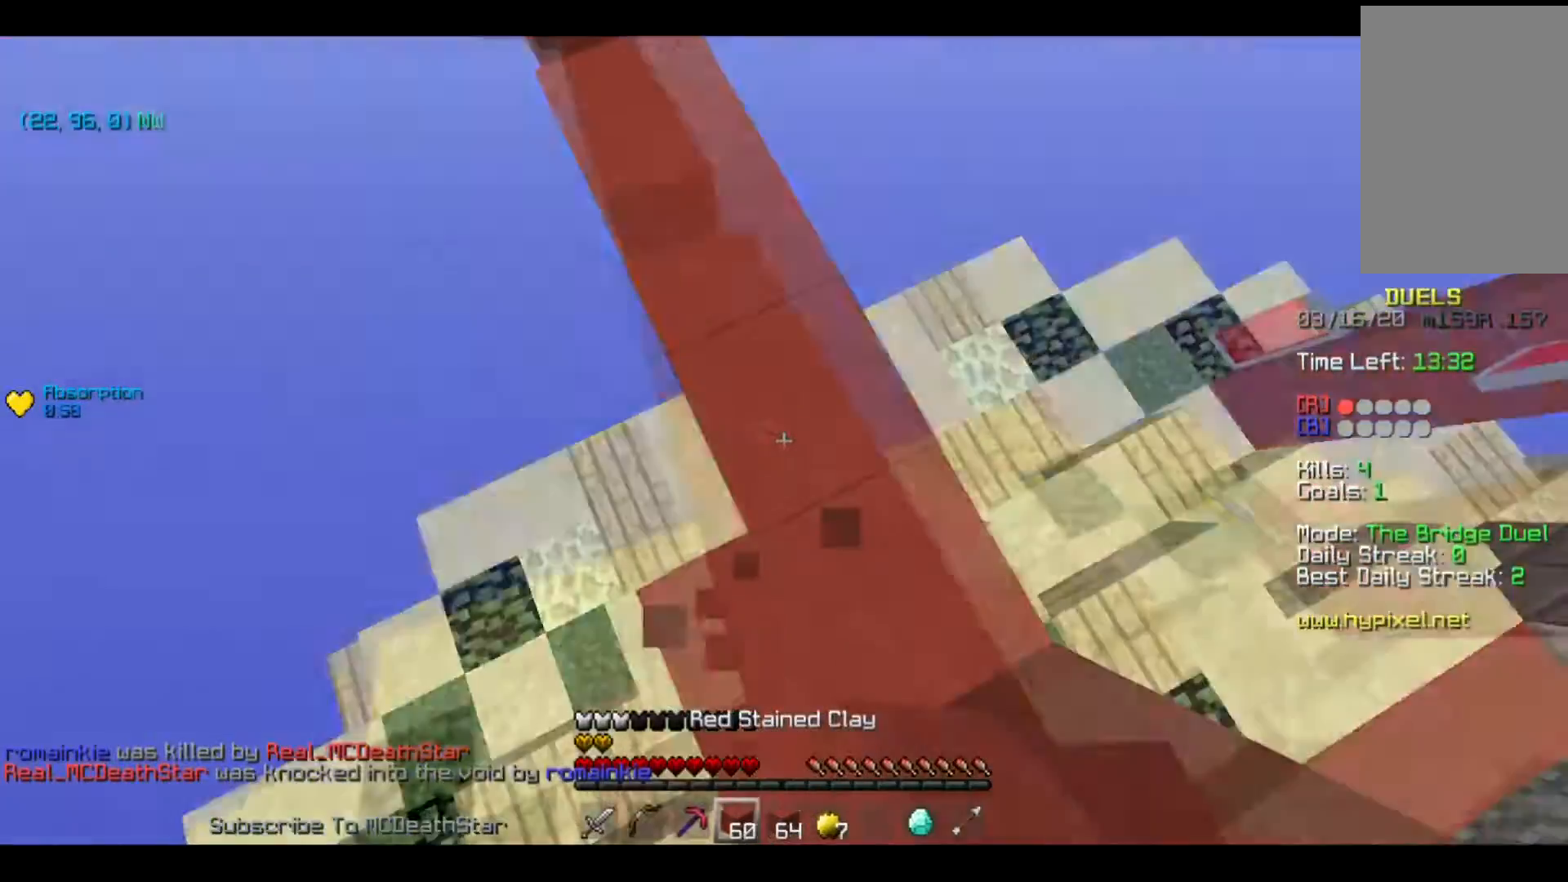
{"keys": ["a", "w"], "events": [[100, "a", "up"], [401, "a", "down"]]}